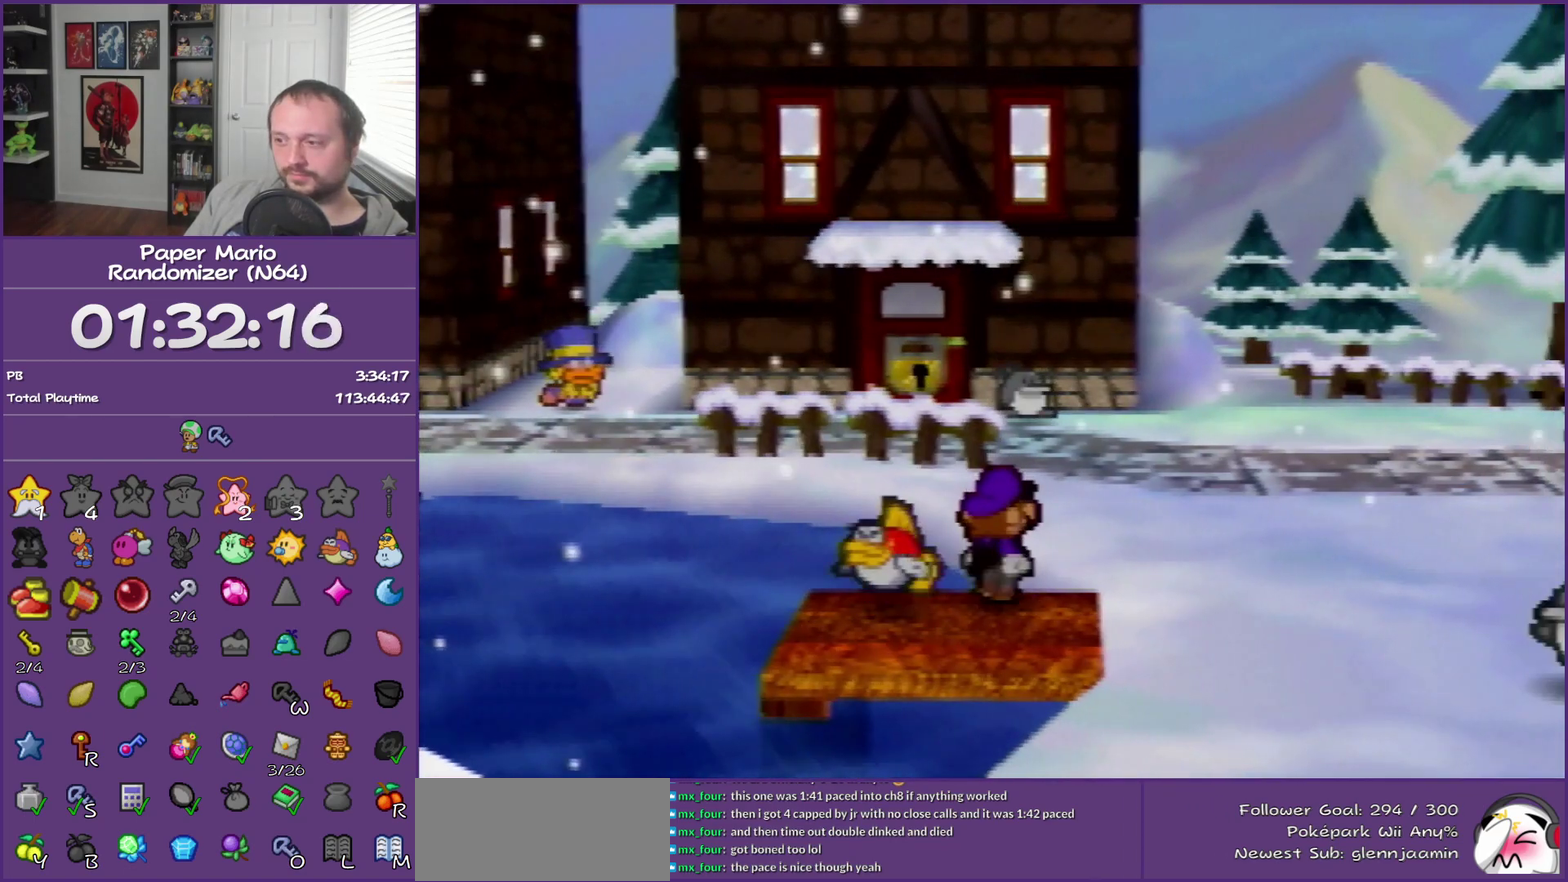
Gameplay with a controller (Nintendo layout); each line is a JSON object with the inputs held at the frame after it. "events" lists button and stick changes between this image and that frame as [ms after this image, input, new state], when the widget could be followed in between. This overlay highlights the sticks when they move; stick clicks (L3) are not distinguishable. Not read: DPAD_DOWN L3 R3.
{"buttons": ["C_DOWN"], "left_stick": "up", "events": [[17, "C_DOWN", "down"], [117, "C_DOWN", "up"], [200, "C_DOWN", "down"], [333, "C_DOWN", "up"], [400, "C_DOWN", "down"]]}
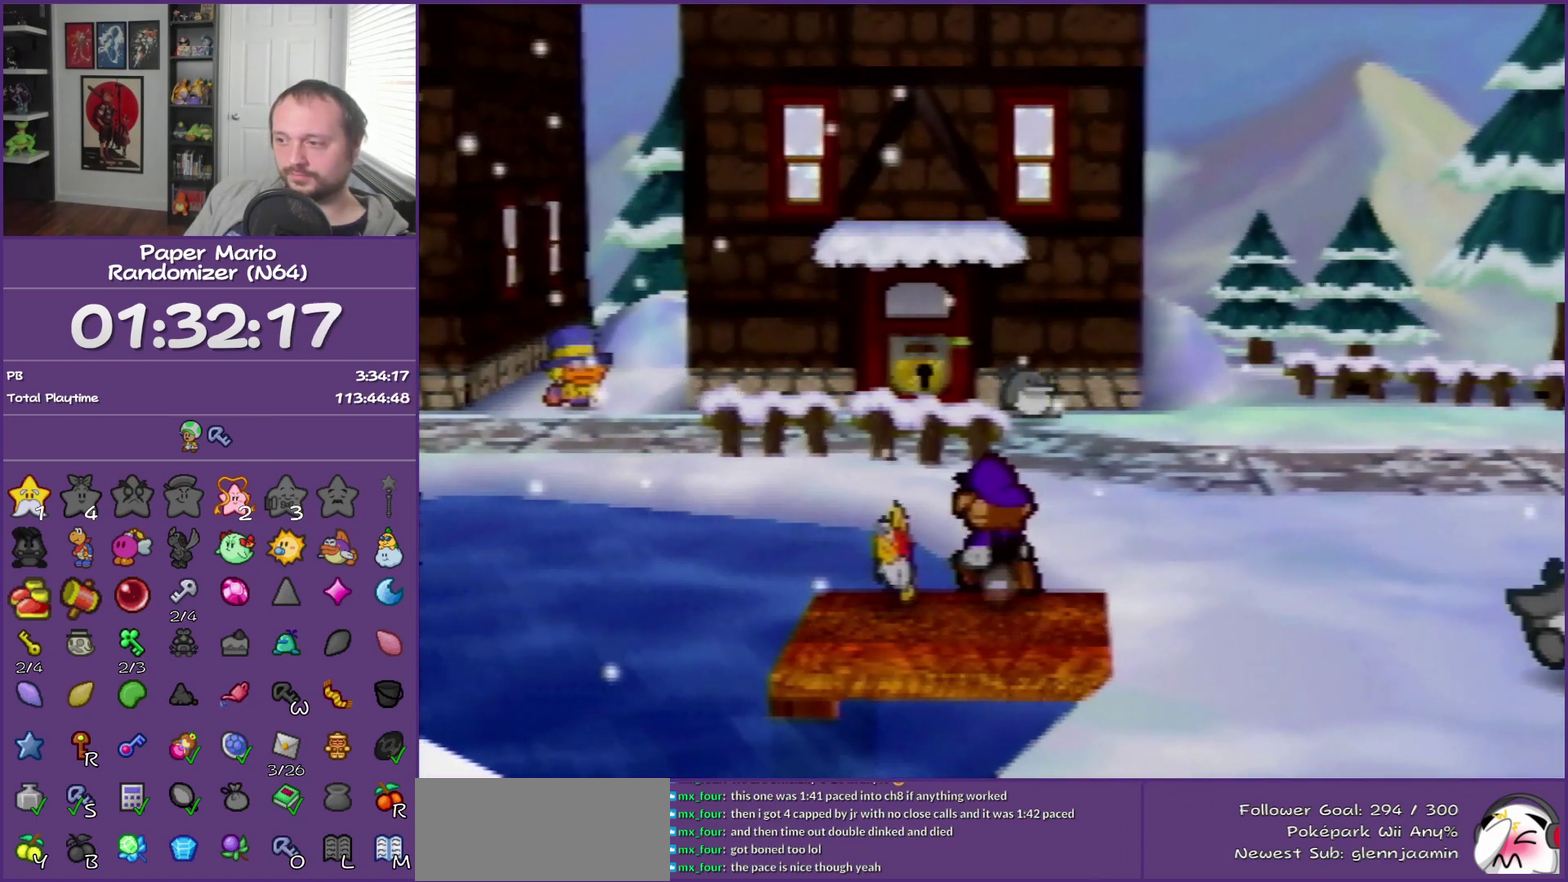
{"buttons": ["C_DOWN"], "left_stick": "up", "events": [[17, "C_DOWN", "up"], [83, "C_DOWN", "down"], [200, "C_DOWN", "up"], [267, "C_DOWN", "down"], [383, "C_DOWN", "up"], [450, "C_DOWN", "down"]]}
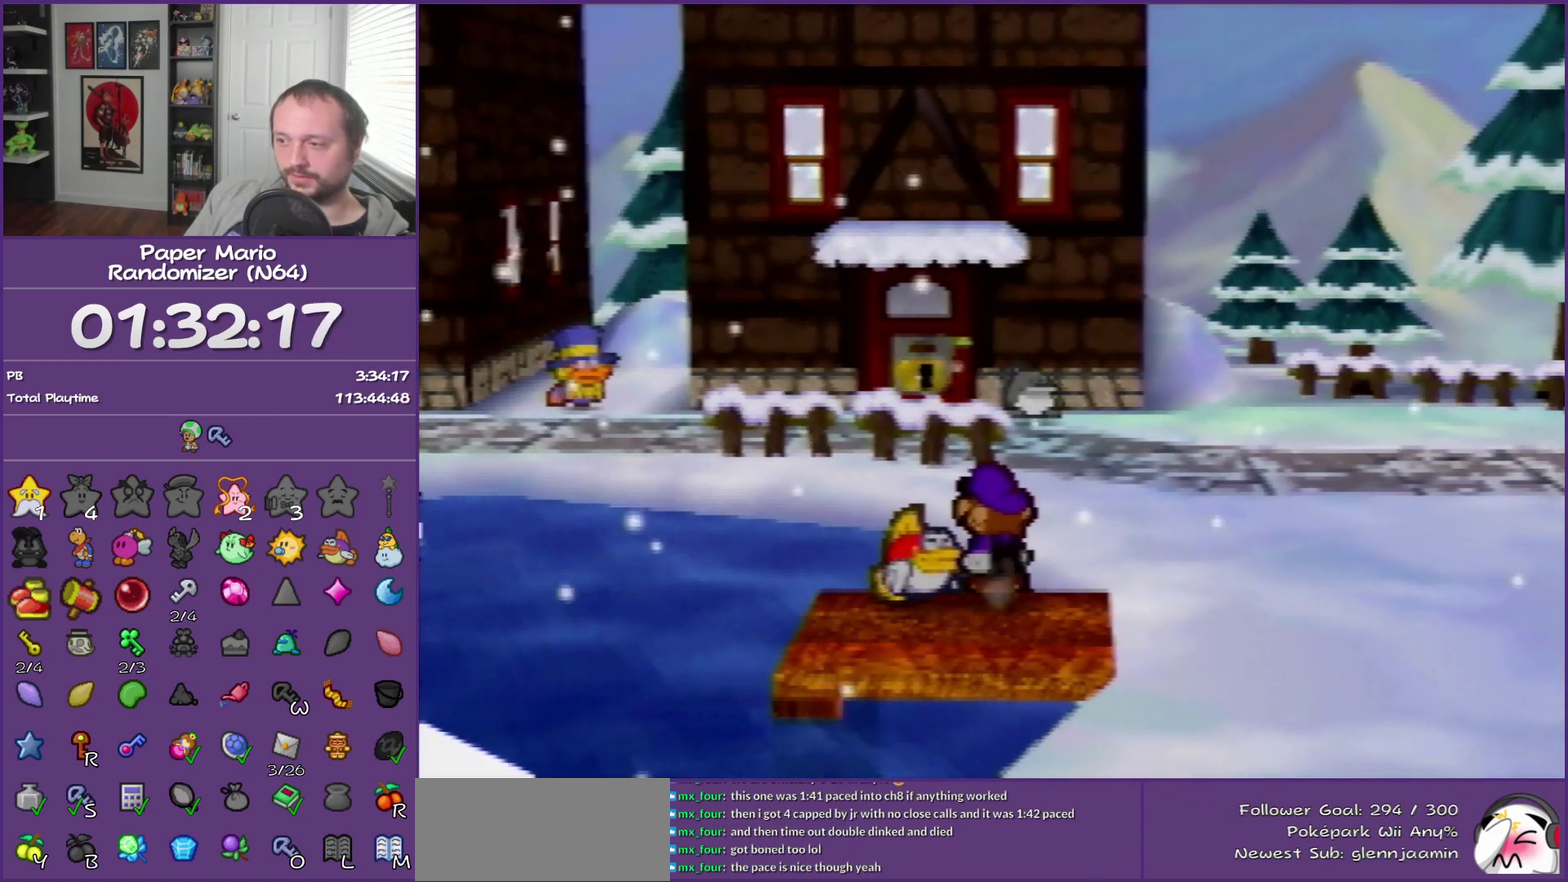
{"buttons": [], "left_stick": "up", "events": [[83, "C_DOWN", "up"], [133, "C_DOWN", "down"], [267, "C_DOWN", "up"], [367, "C_DOWN", "down"], [450, "C_DOWN", "up"]]}
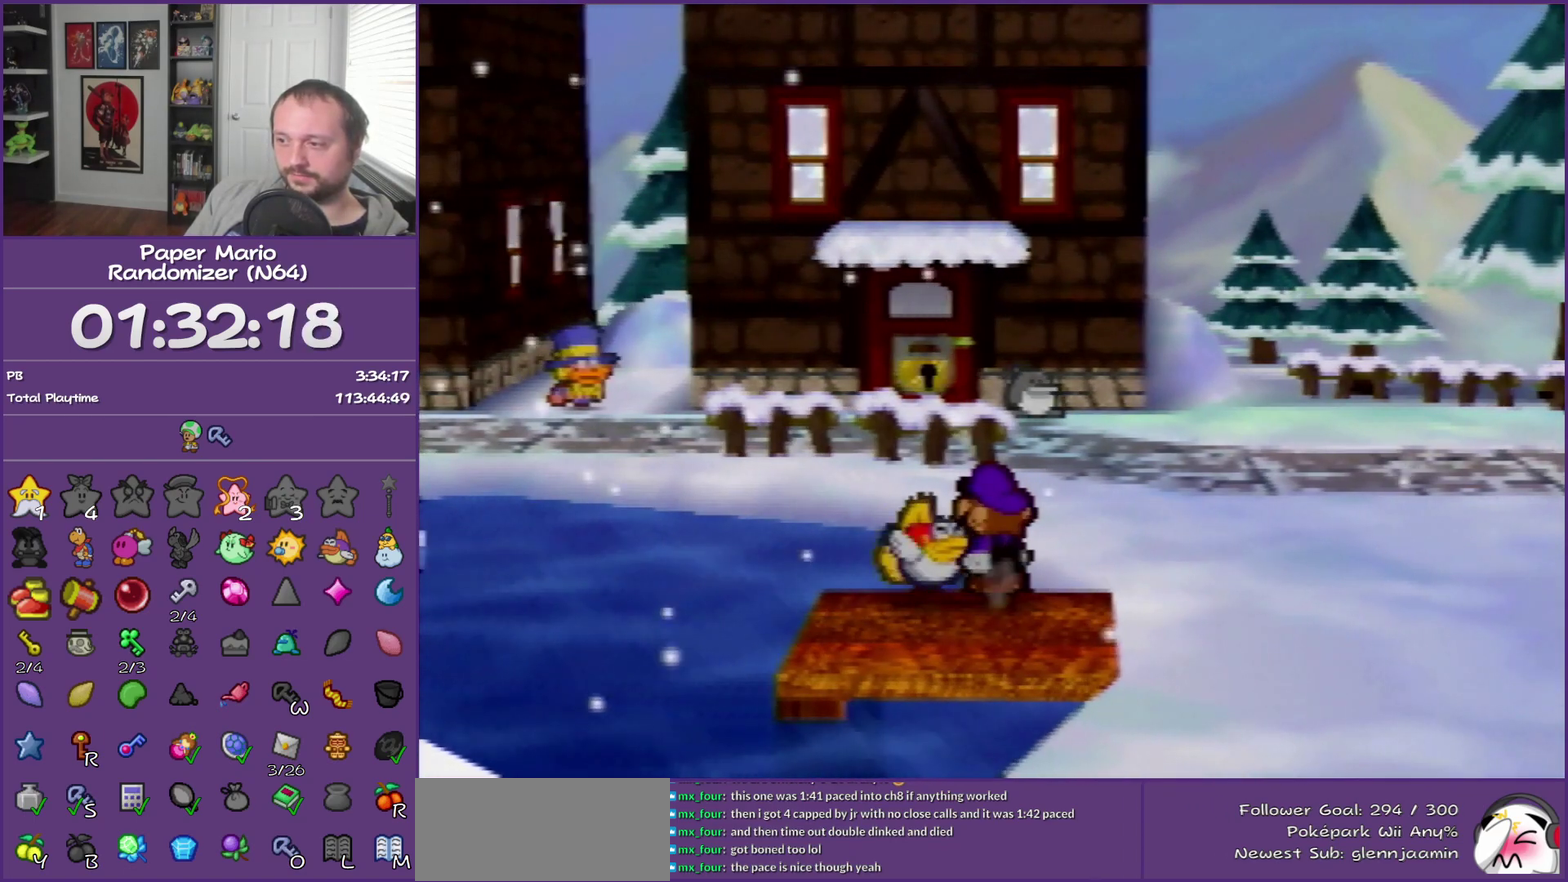
{"buttons": [], "left_stick": "up", "events": [[50, "C_DOWN", "down"], [133, "C_DOWN", "up"], [200, "C_DOWN", "down"], [300, "C_DOWN", "up"], [383, "C_DOWN", "down"], [483, "C_DOWN", "up"]]}
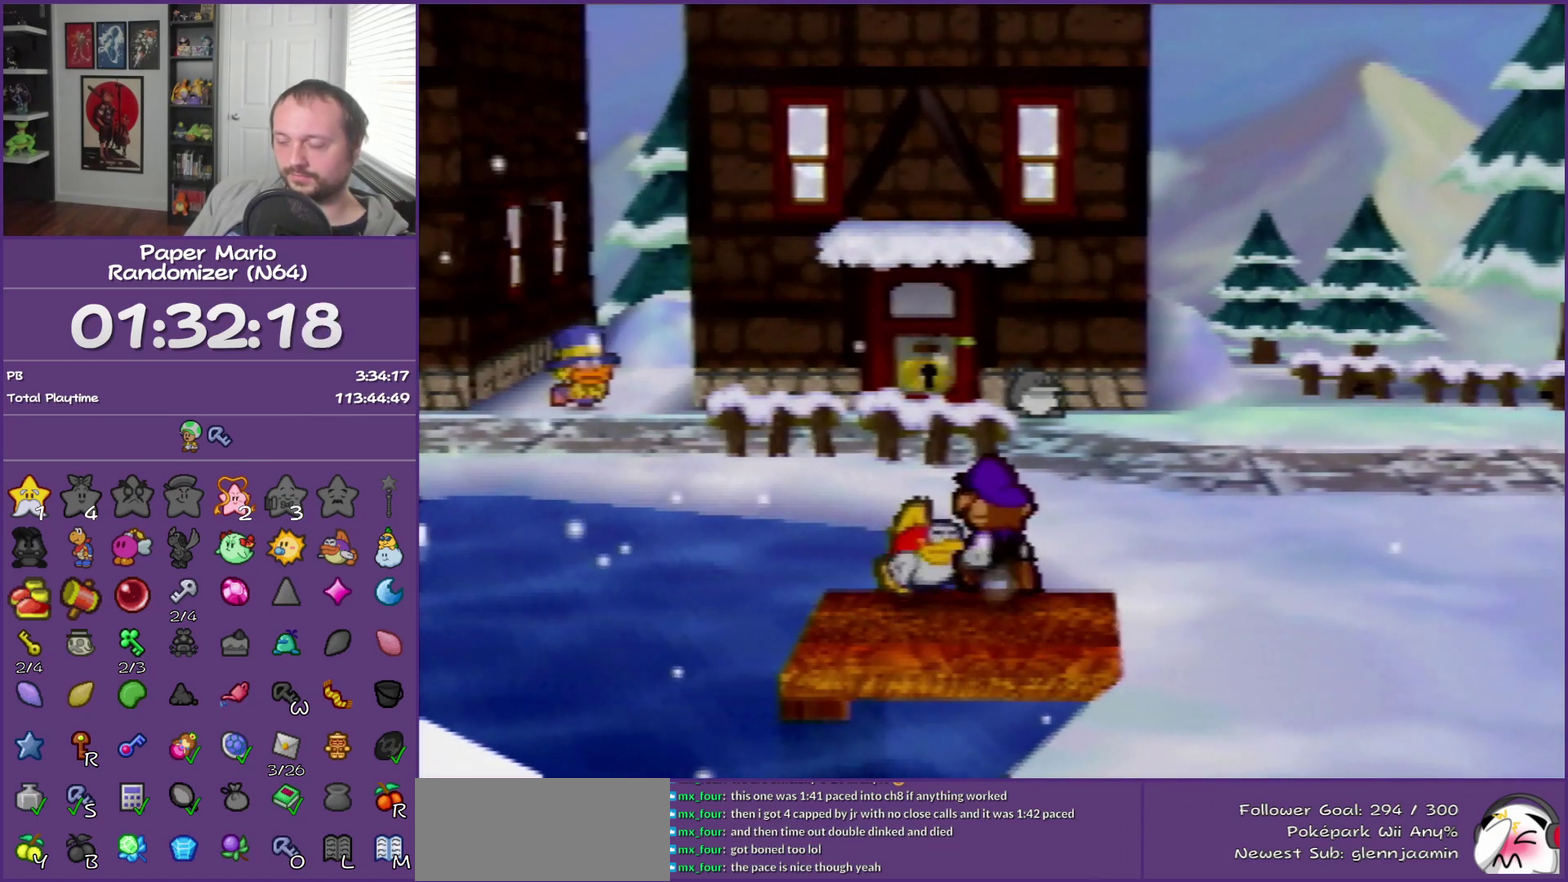
{"buttons": ["C_DOWN"], "left_stick": "up", "events": [[50, "C_DOWN", "down"], [133, "C_DOWN", "up"], [200, "C_DOWN", "down"], [333, "C_DOWN", "up"], [383, "C_DOWN", "down"]]}
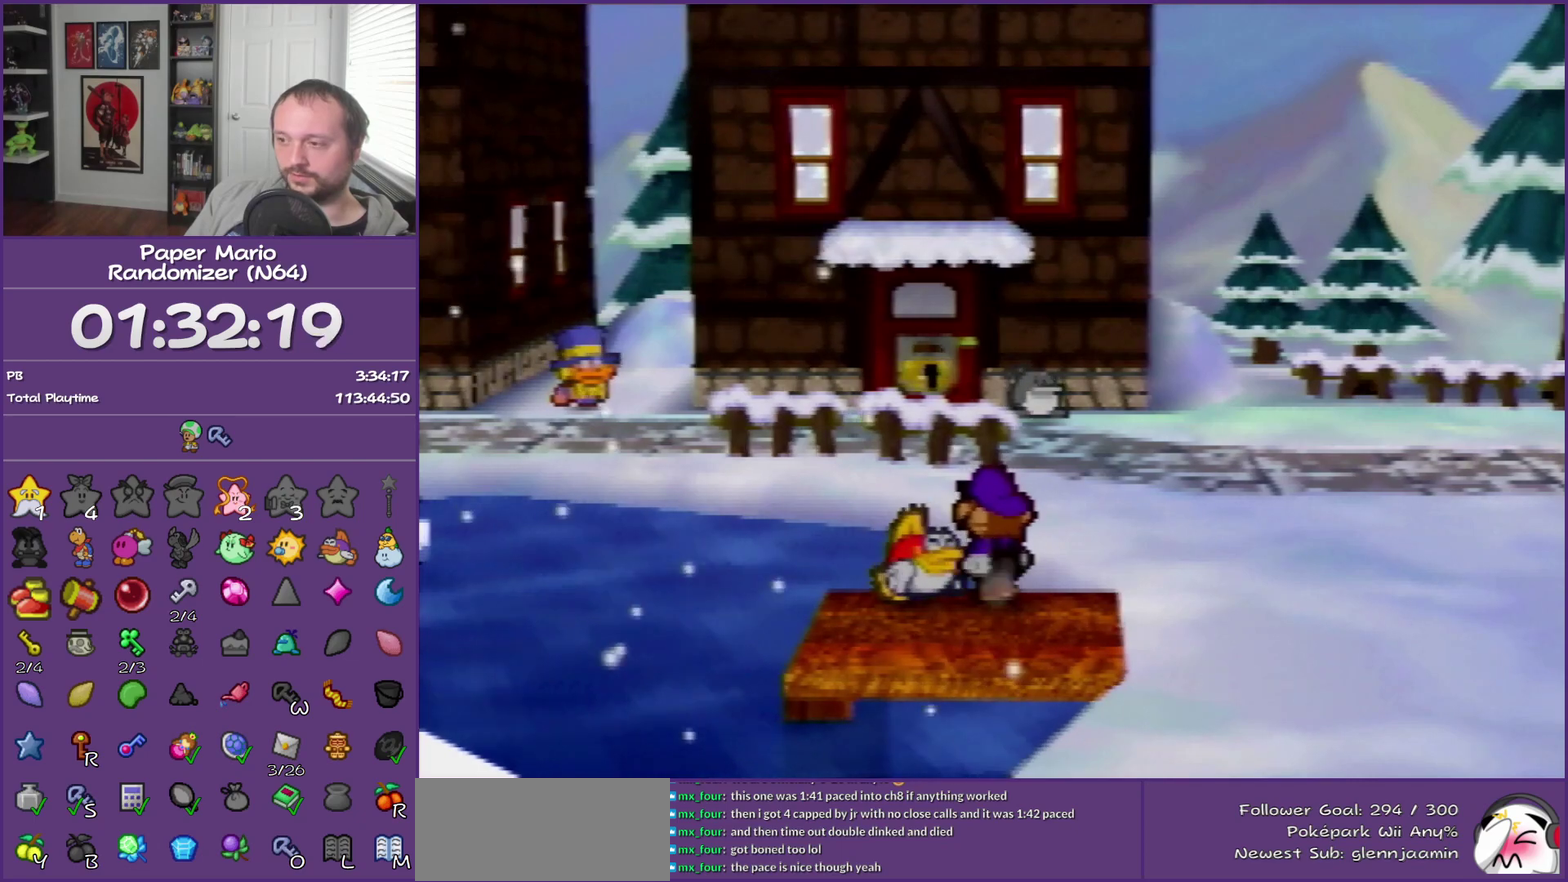
{"buttons": ["C_DOWN"], "left_stick": "up", "events": [[17, "C_DOWN", "up"], [83, "C_DOWN", "down"], [167, "C_DOWN", "up"], [267, "C_DOWN", "down"], [333, "C_DOWN", "up"], [417, "C_DOWN", "down"]]}
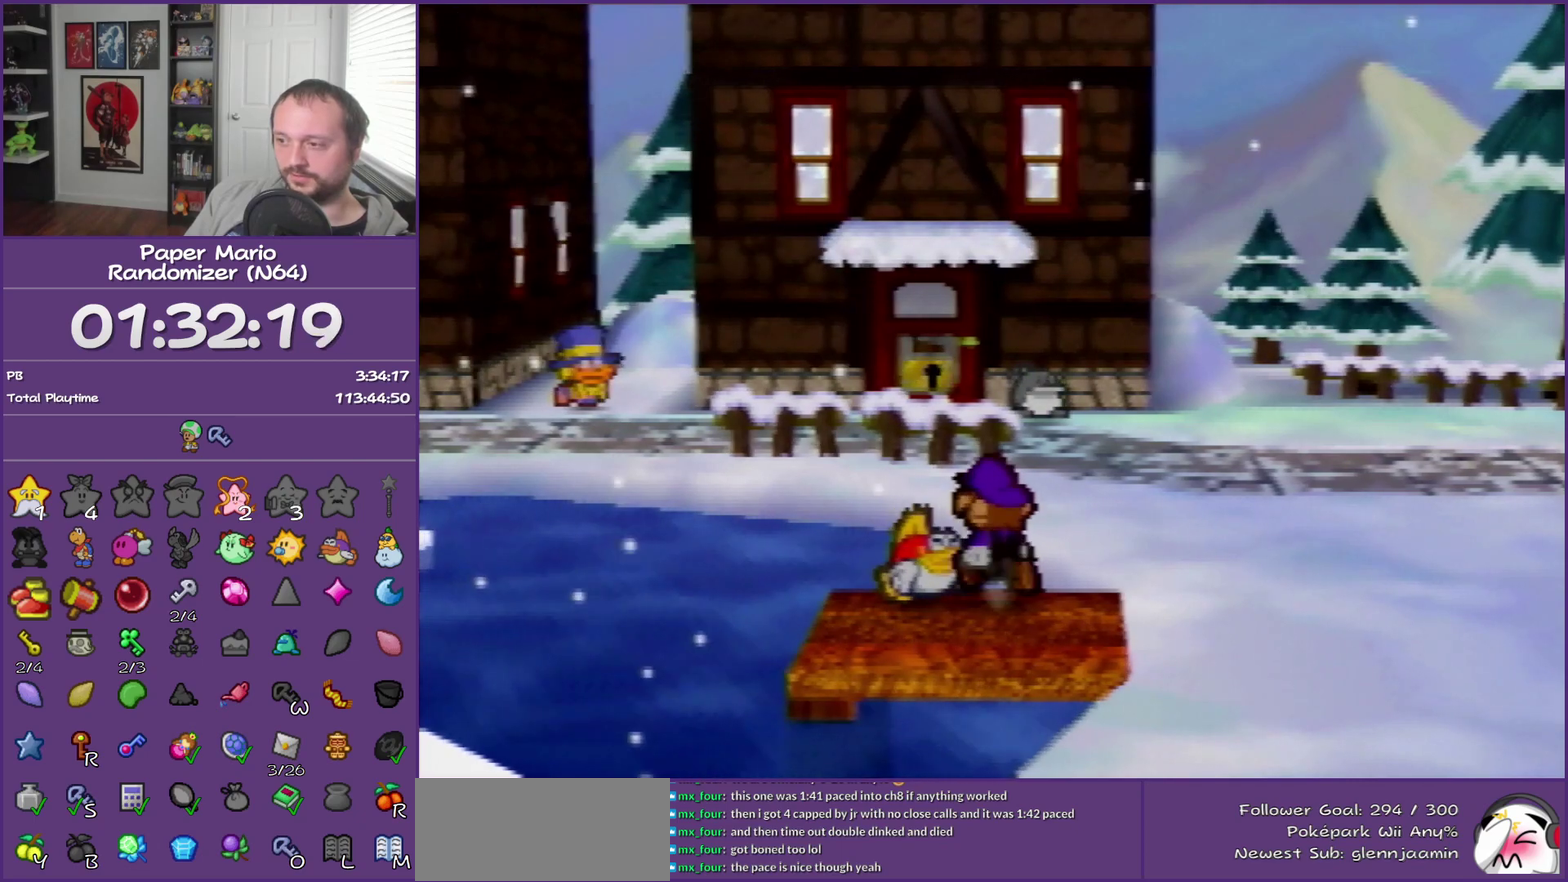
{"buttons": [], "left_stick": "up", "events": [[17, "C_DOWN", "up"], [83, "C_DOWN", "down"], [167, "C_DOWN", "up"], [267, "C_DOWN", "down"], [333, "C_DOWN", "up"], [400, "C_DOWN", "down"], [483, "C_DOWN", "up"]]}
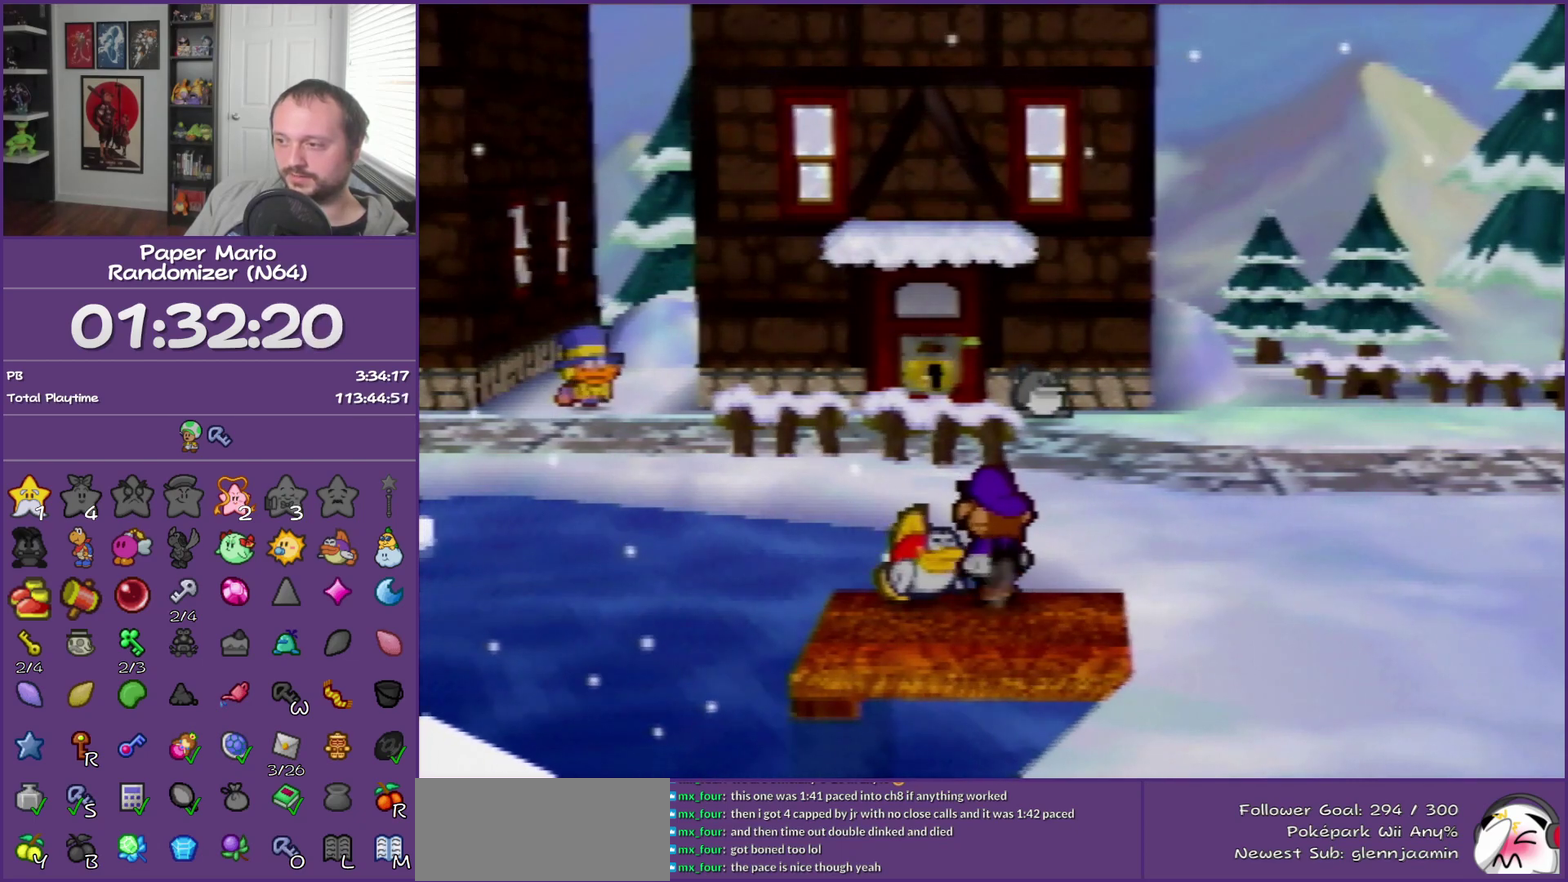
{"buttons": [], "left_stick": "up", "events": [[50, "C_DOWN", "down"], [133, "C_DOWN", "up"], [233, "C_DOWN", "down"], [300, "C_DOWN", "up"], [350, "C_DOWN", "down"], [450, "C_DOWN", "up"]]}
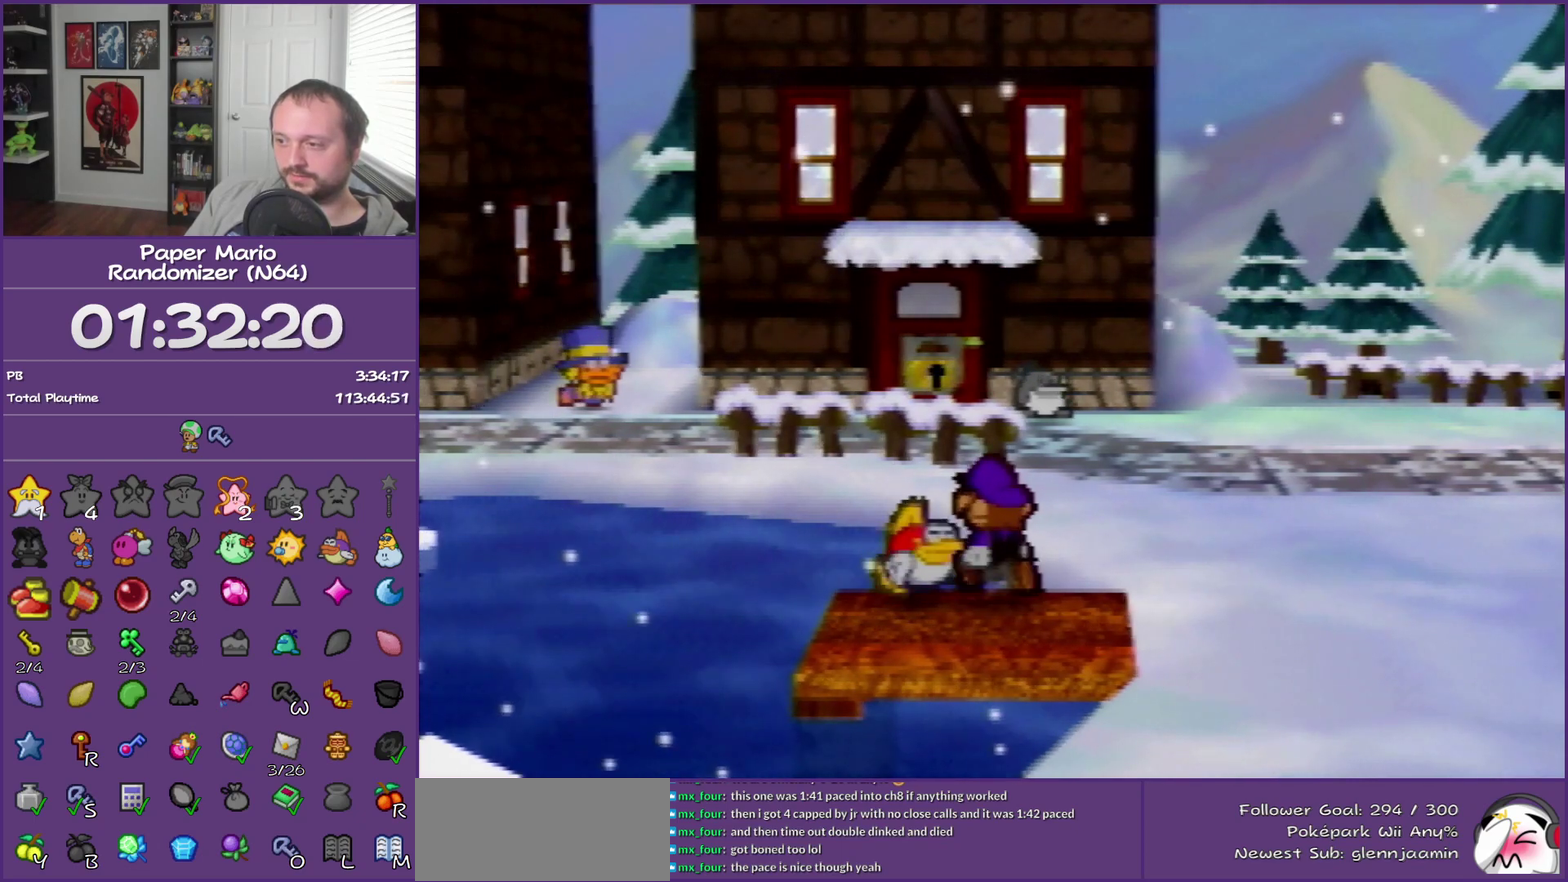
{"buttons": [], "left_stick": "up", "events": [[50, "C_DOWN", "down"], [100, "C_DOWN", "up"], [200, "C_DOWN", "down"], [267, "C_DOWN", "up"], [333, "C_DOWN", "down"], [417, "C_DOWN", "up"]]}
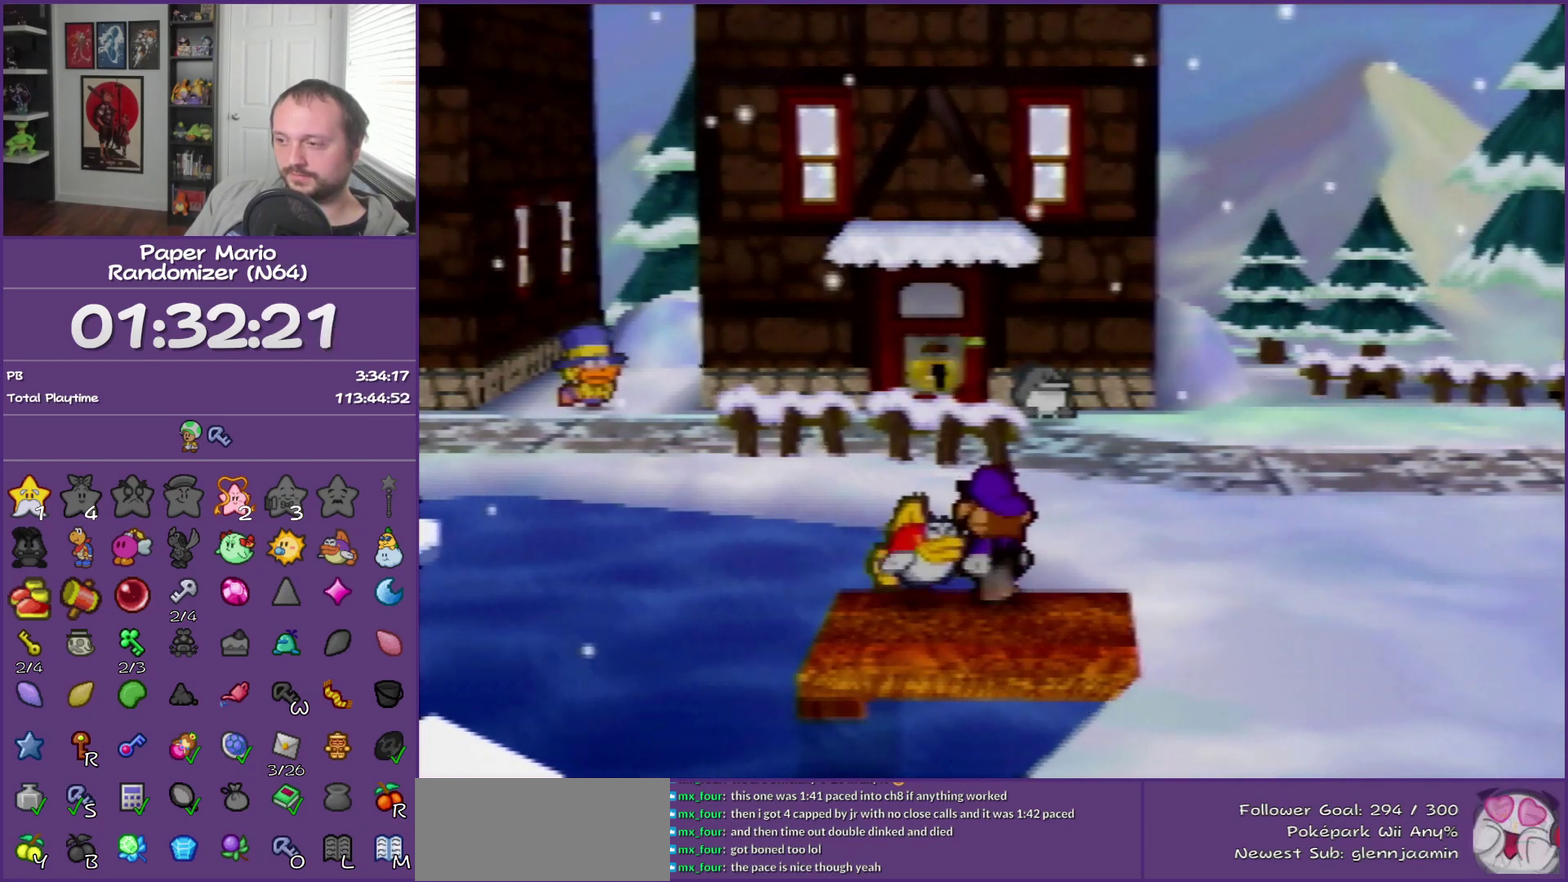
{"buttons": ["C_DOWN"], "left_stick": "up", "events": [[17, "C_DOWN", "down"], [83, "C_DOWN", "up"], [167, "C_DOWN", "down"], [233, "C_DOWN", "up"], [333, "C_DOWN", "down"], [417, "C_DOWN", "up"], [483, "C_DOWN", "down"]]}
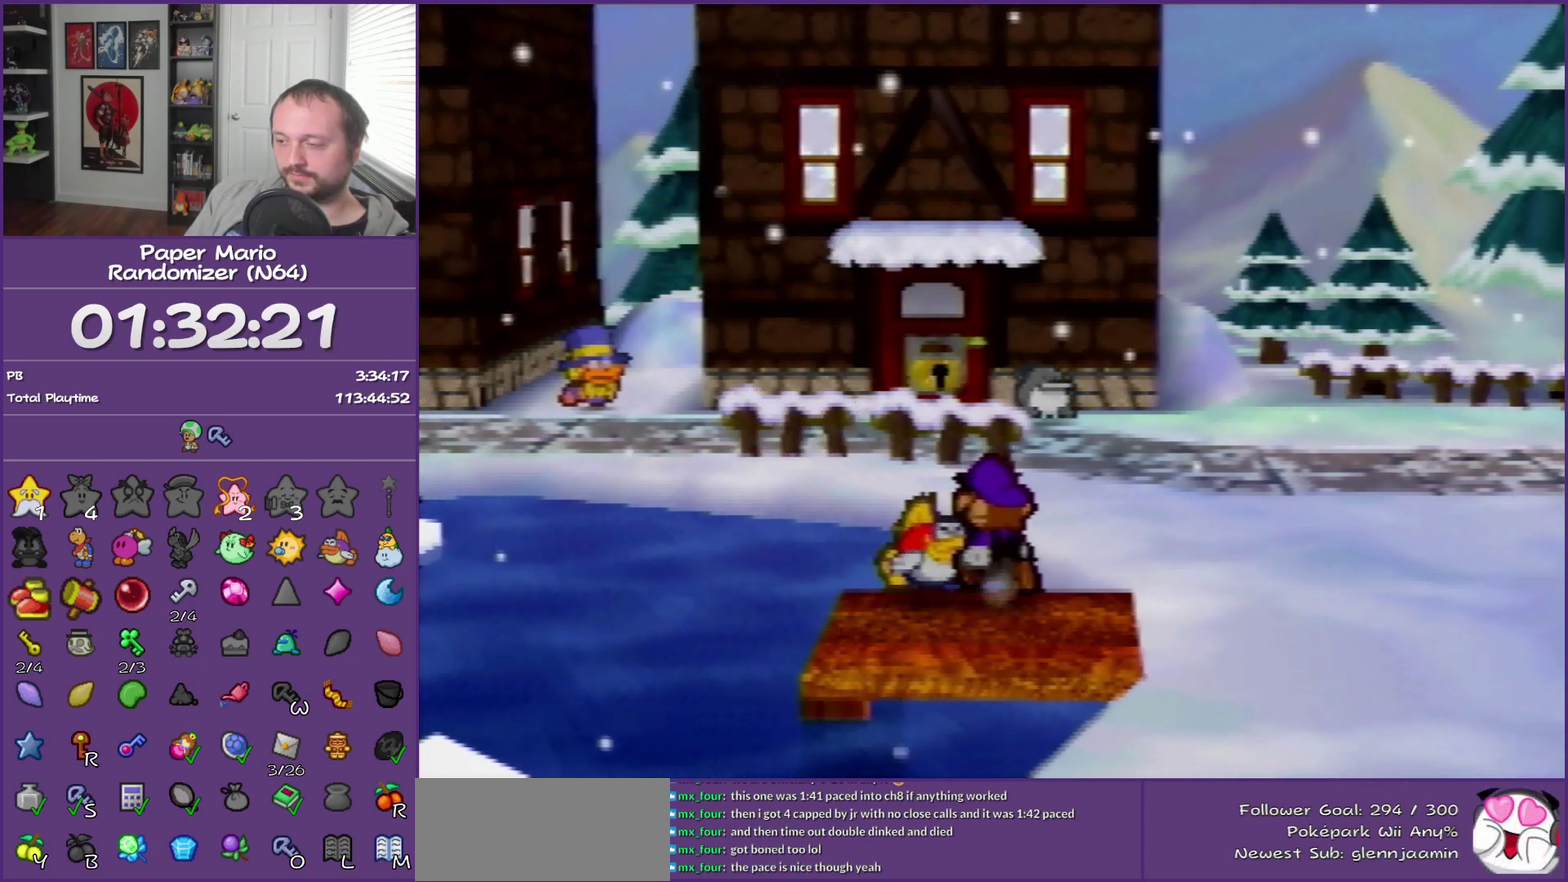
{"buttons": ["C_DOWN"], "left_stick": "up", "events": [[83, "C_DOWN", "up"], [167, "C_DOWN", "down"], [233, "C_DOWN", "up"], [333, "C_DOWN", "down"], [417, "C_DOWN", "up"], [483, "C_DOWN", "down"]]}
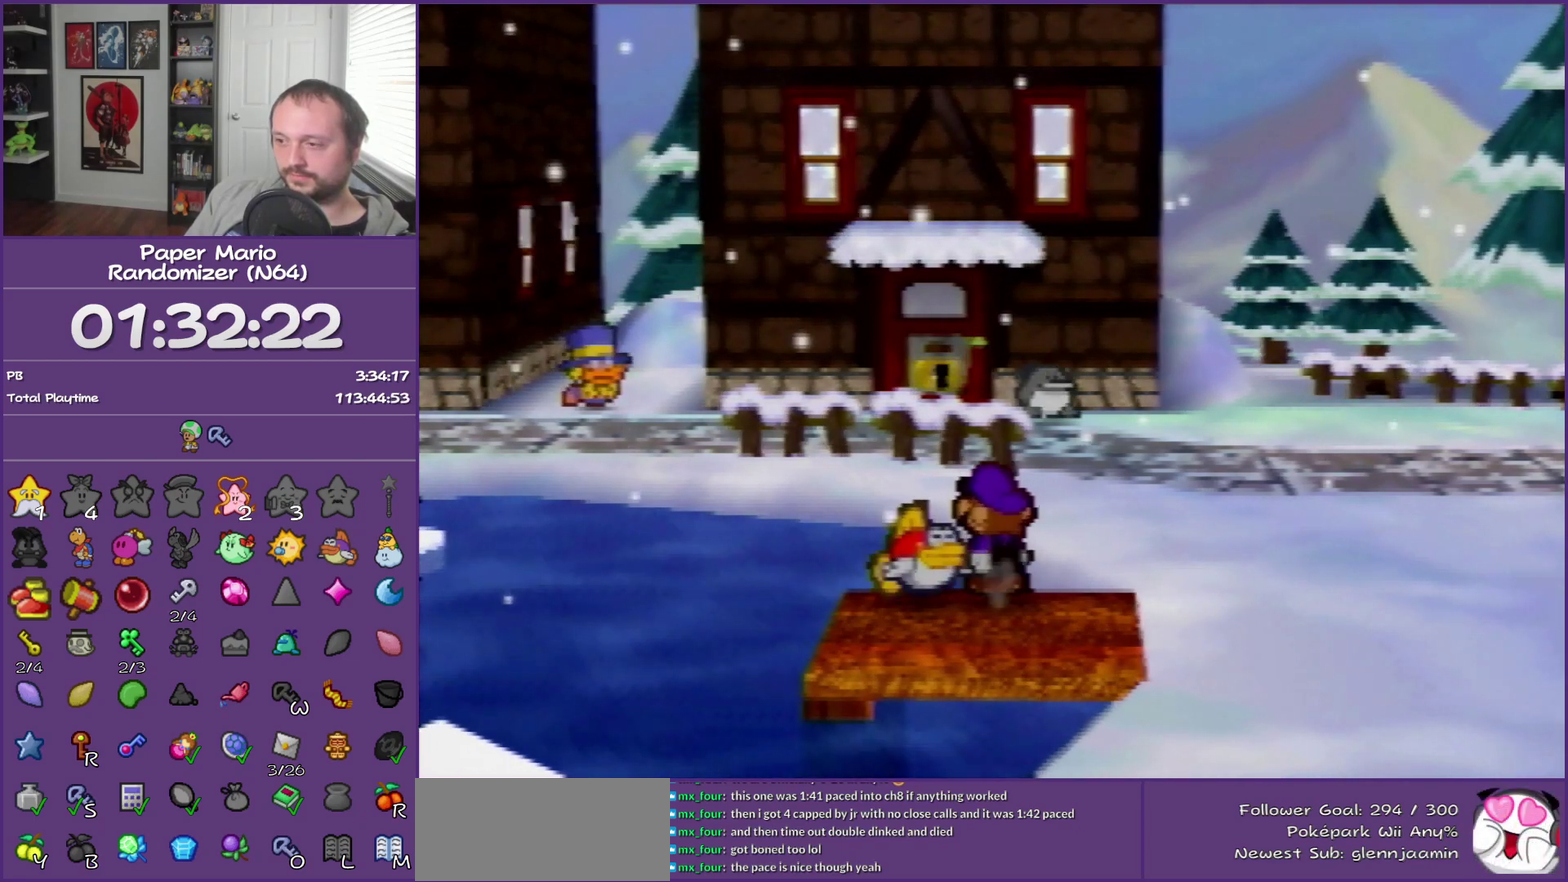
{"buttons": ["C_DOWN"], "left_stick": "up", "events": [[67, "C_DOWN", "up"], [133, "C_DOWN", "down"], [233, "C_DOWN", "up"], [300, "C_DOWN", "down"], [417, "C_DOWN", "up"], [483, "C_DOWN", "down"]]}
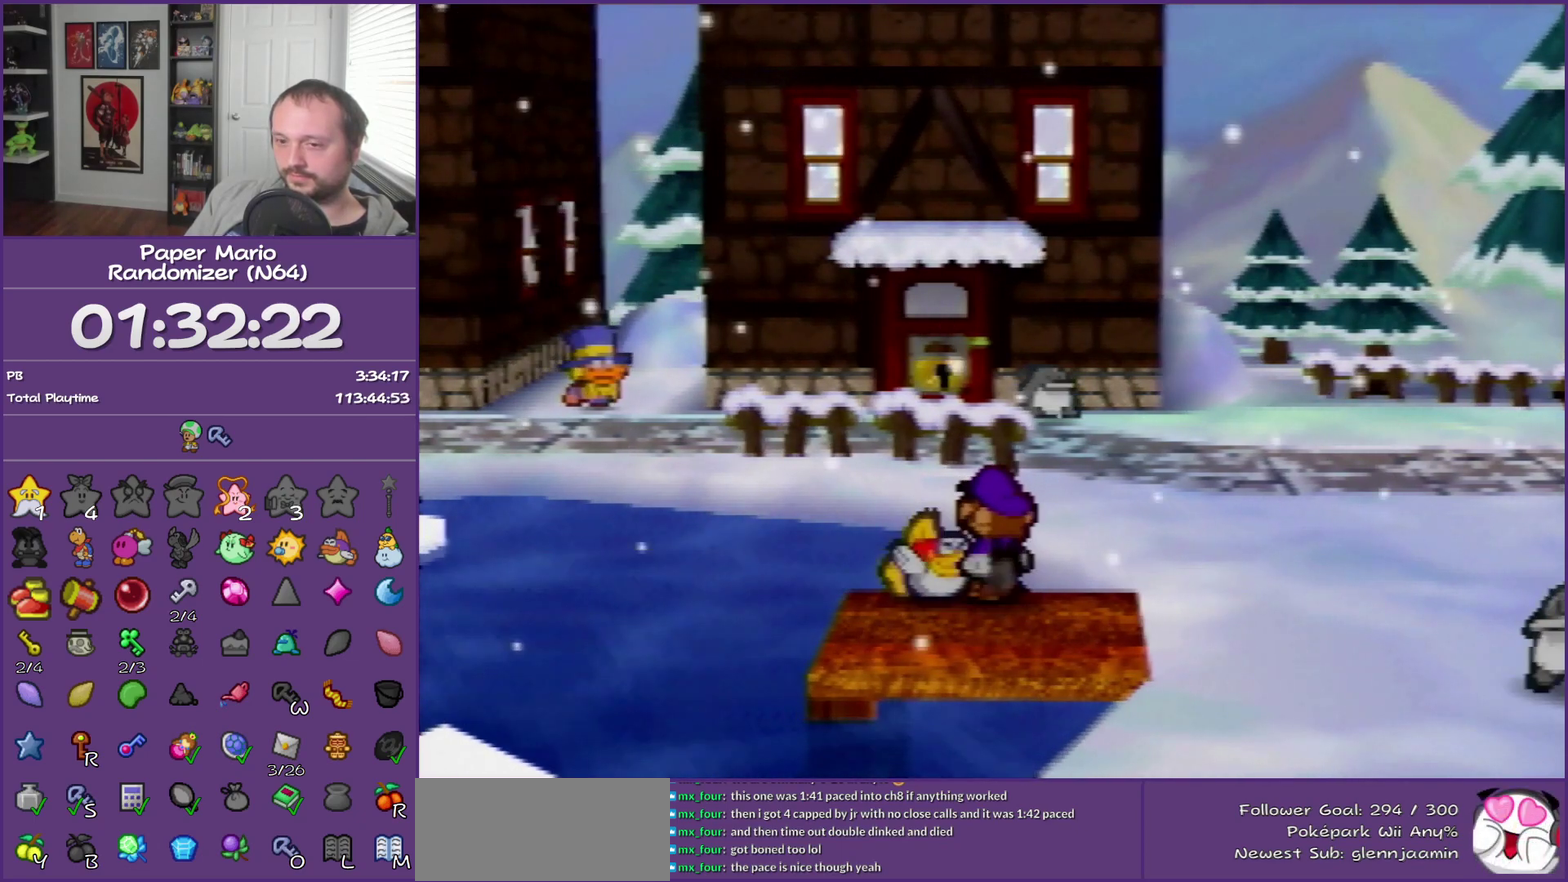
{"buttons": ["C_DOWN"], "left_stick": "up", "events": [[50, "C_DOWN", "up"], [133, "C_DOWN", "down"], [233, "C_DOWN", "up"], [300, "C_DOWN", "down"], [383, "C_DOWN", "up"], [483, "C_DOWN", "down"]]}
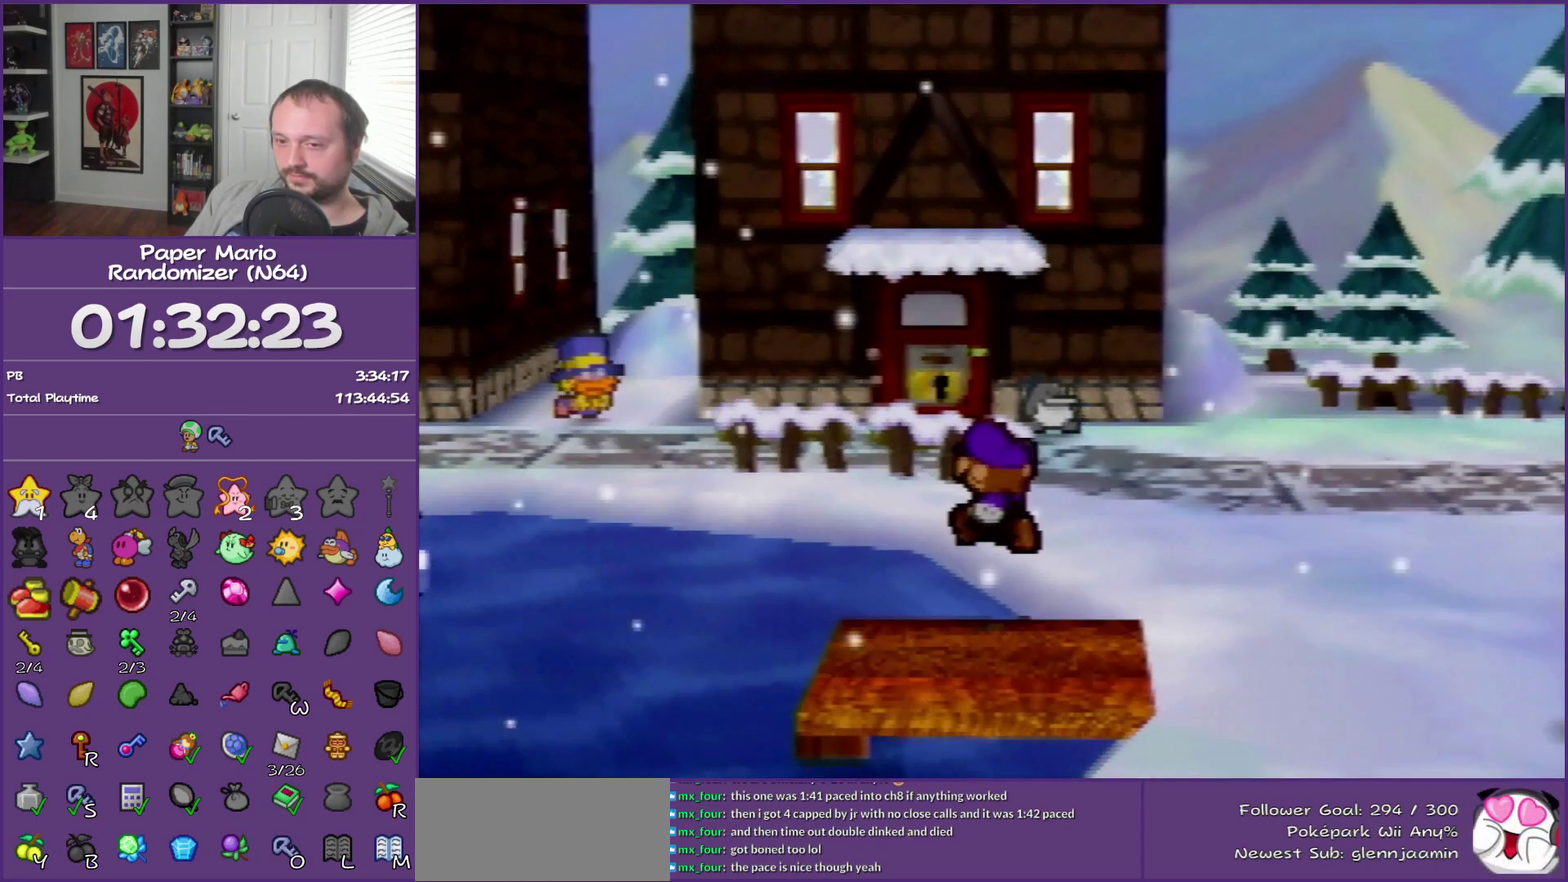
{"buttons": [], "left_stick": "down-right", "events": [[50, "C_DOWN", "up"], [350, "left_stick", "right"], [417, "left_stick", "down-right"]]}
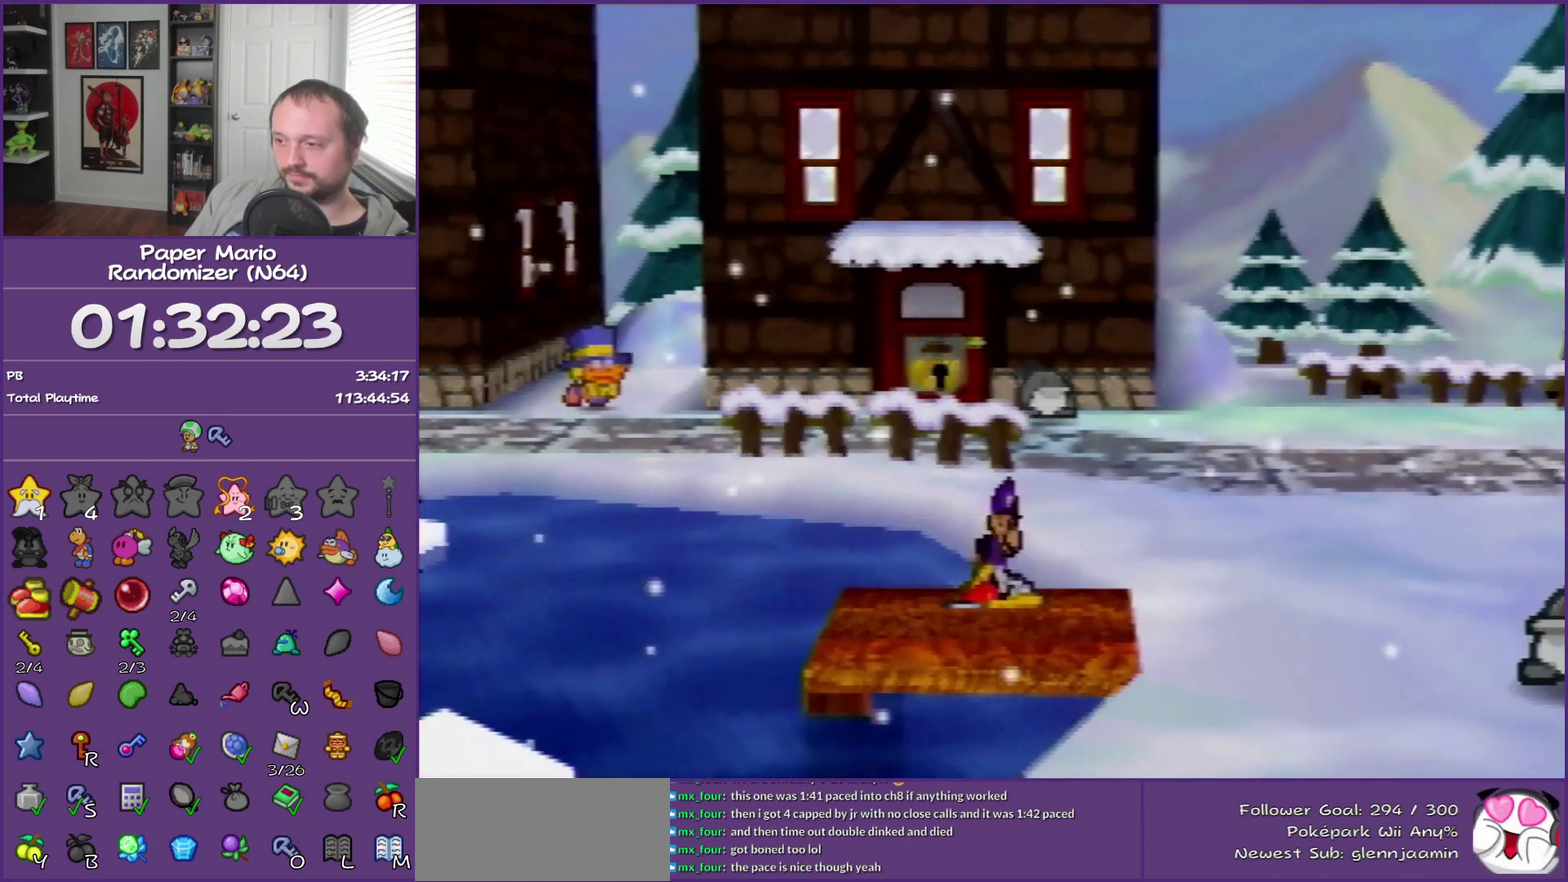
{"buttons": [], "left_stick": "right", "events": [[233, "left_stick", "right"]]}
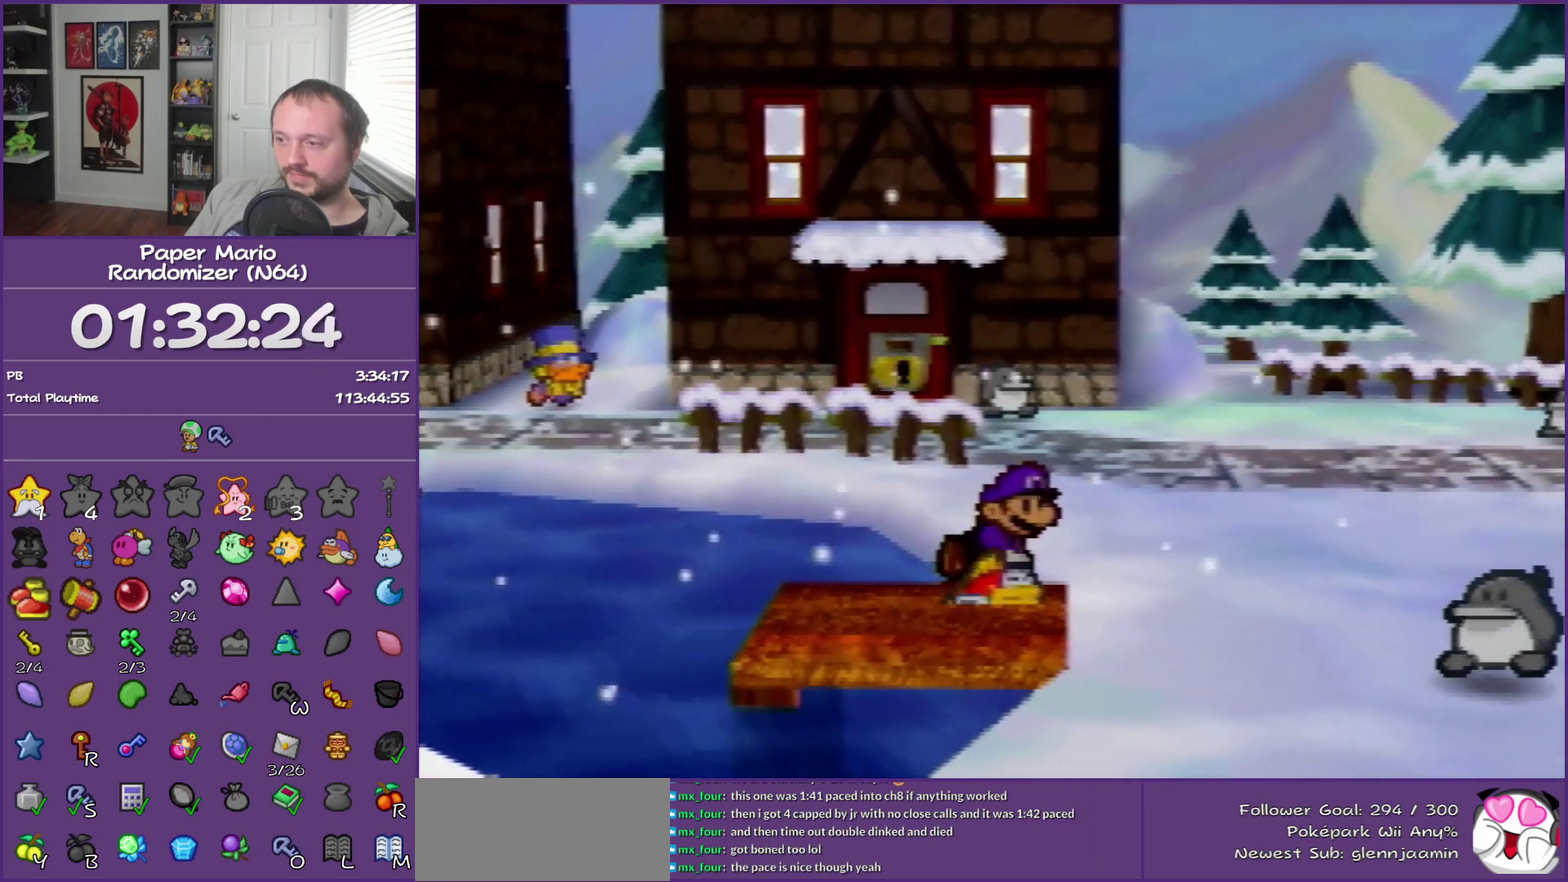
{"buttons": [], "left_stick": "up-right", "events": [[283, "left_stick", "up-right"]]}
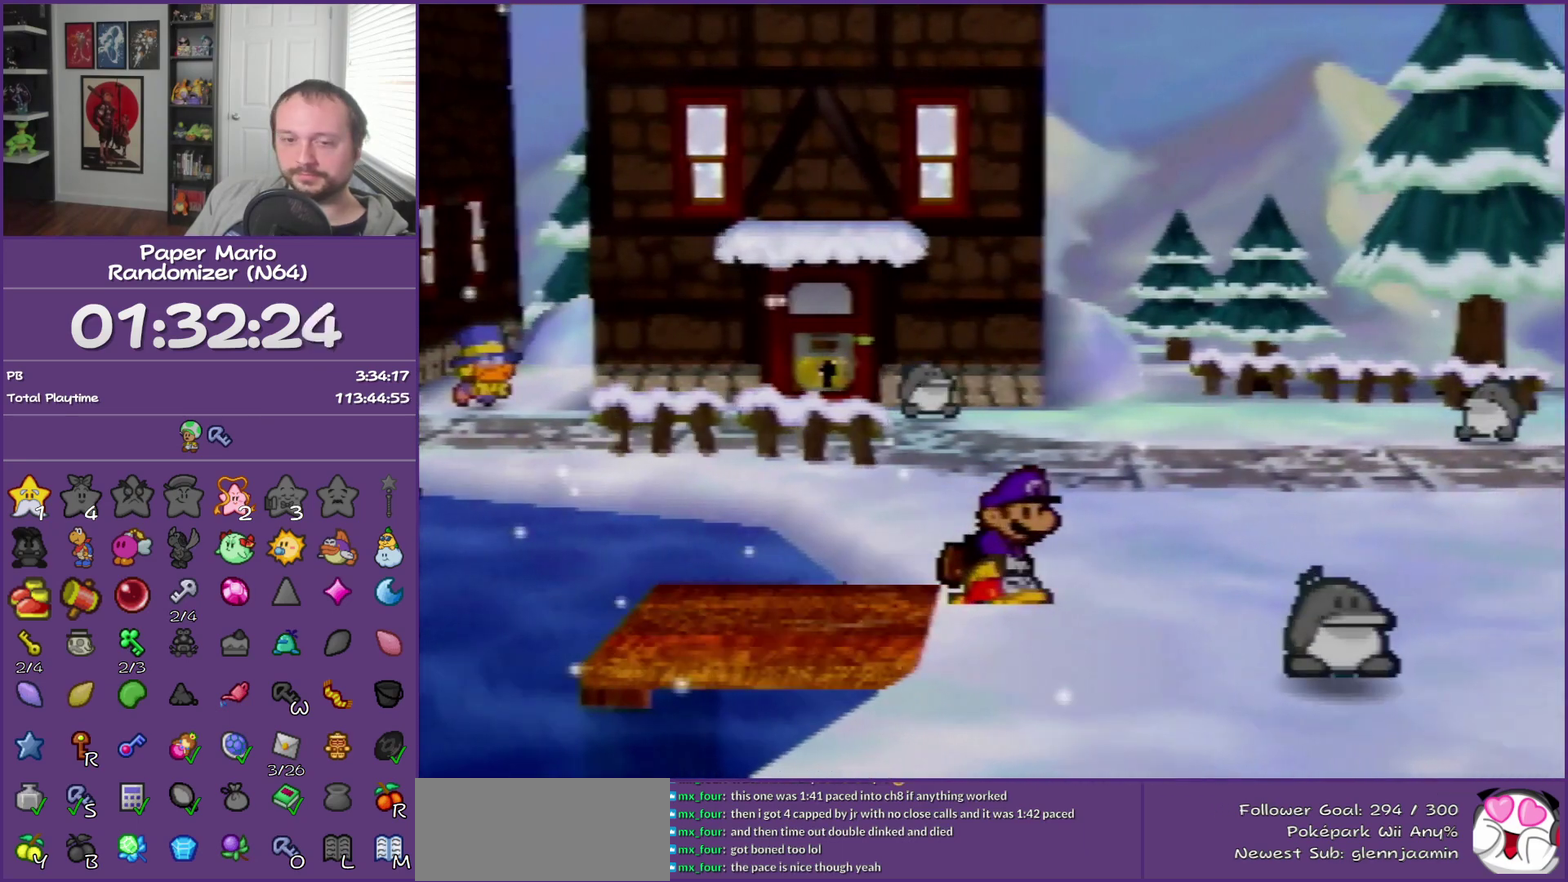
{"buttons": [], "left_stick": "up-right"}
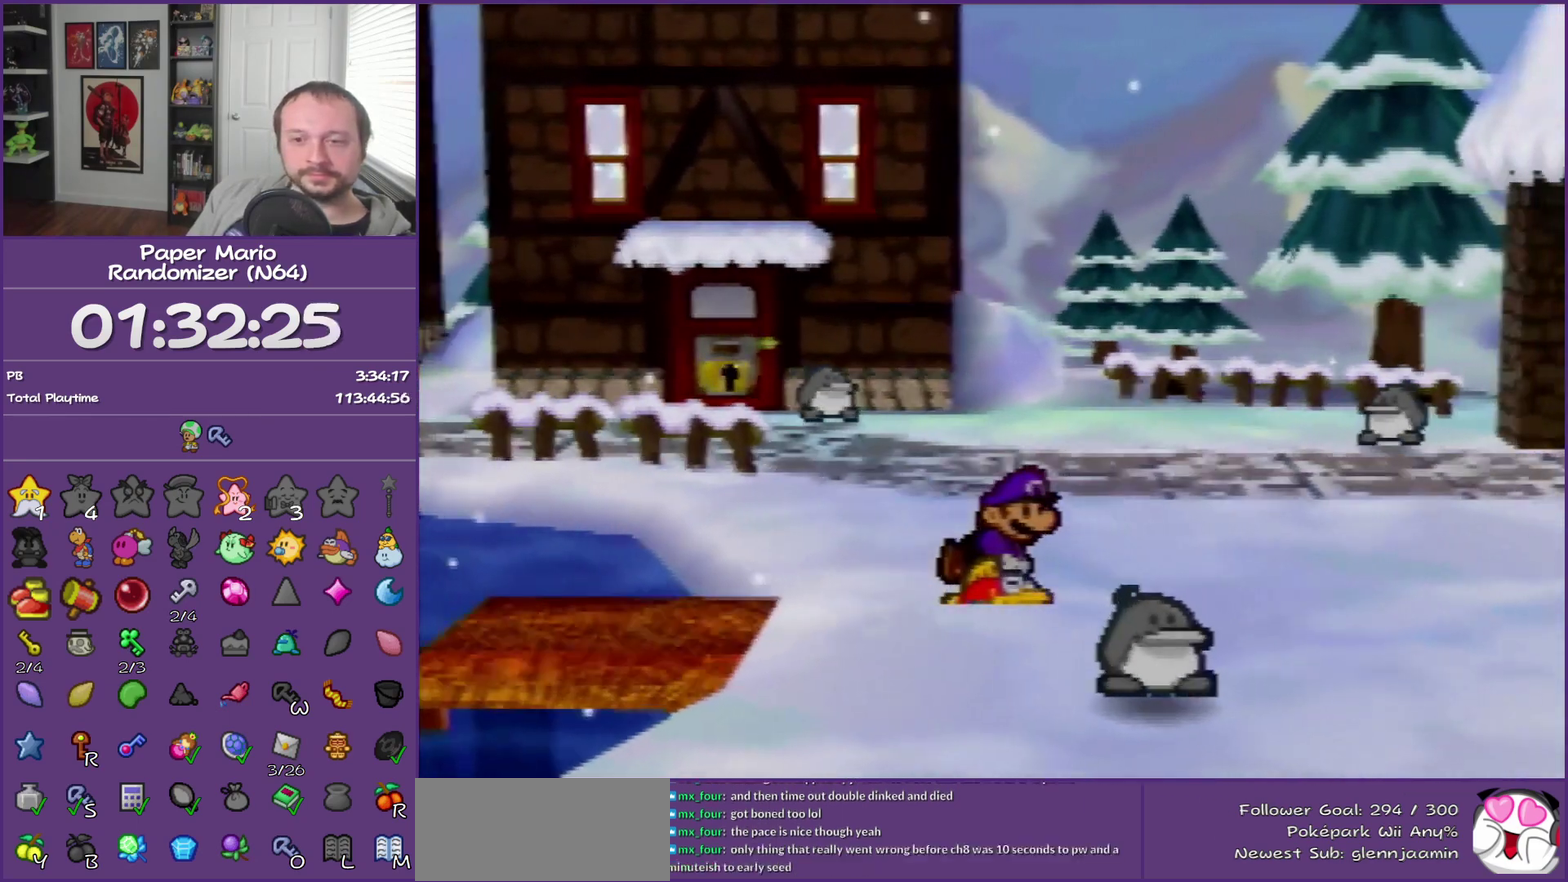
{"buttons": [], "left_stick": "up-right"}
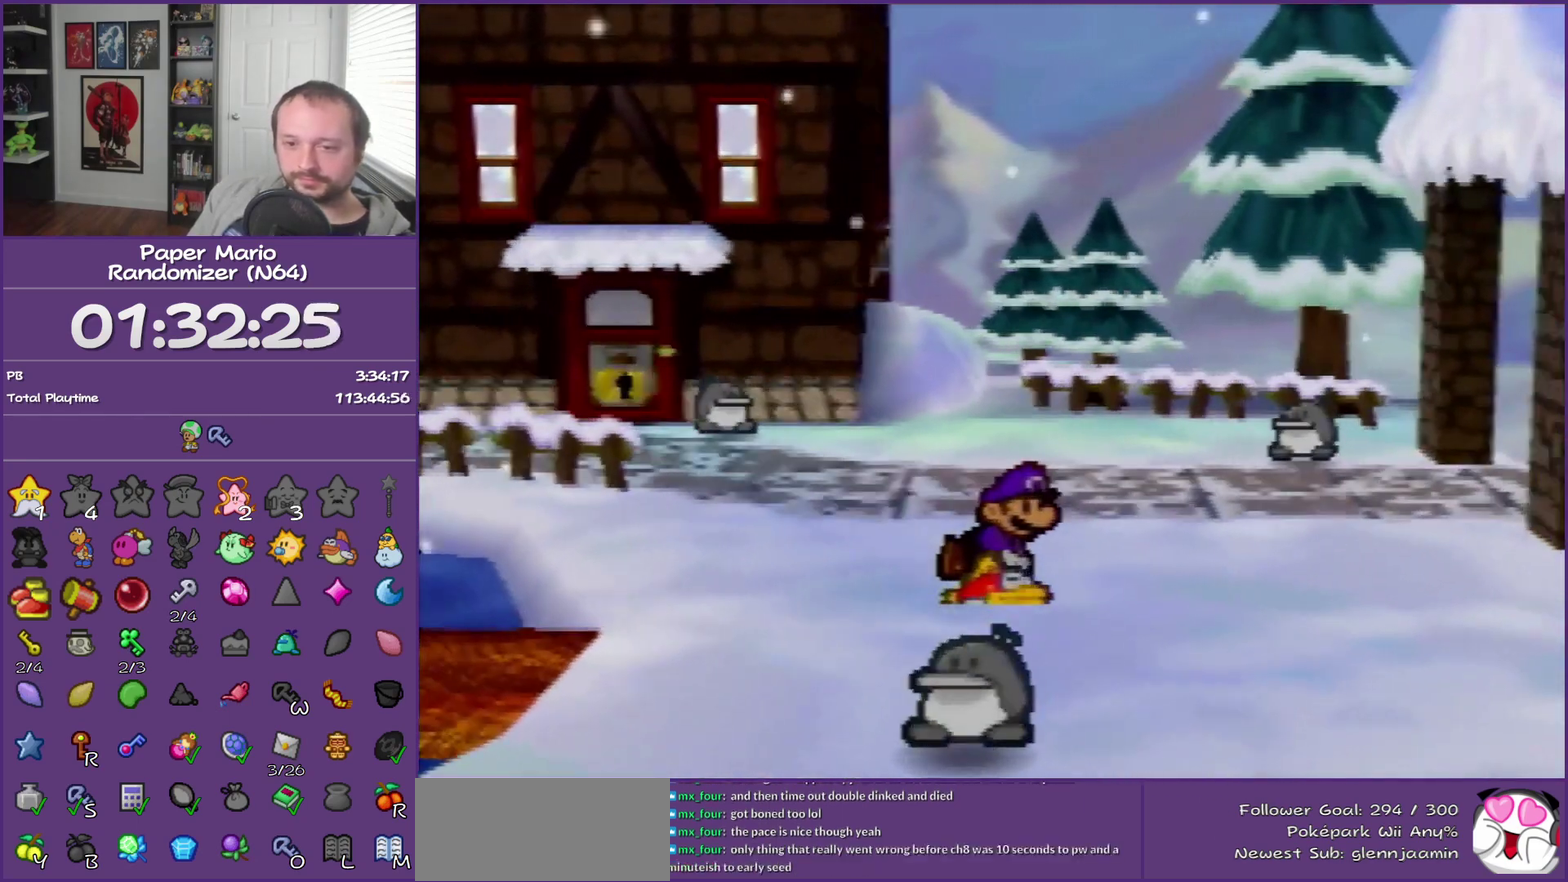
{"buttons": [], "left_stick": "up-right"}
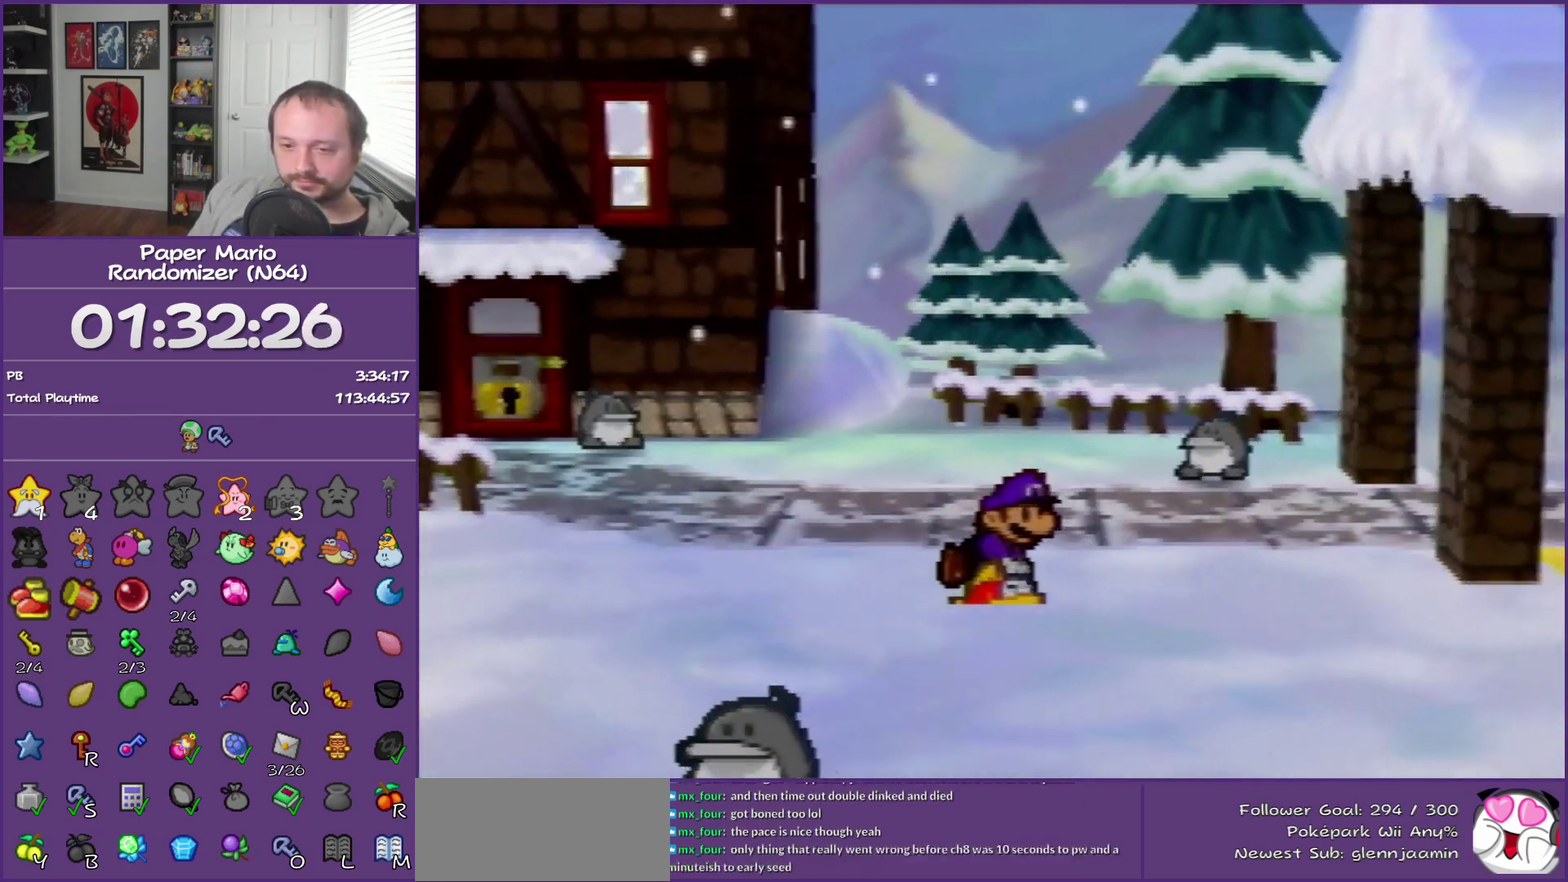
{"buttons": [], "left_stick": "up-right"}
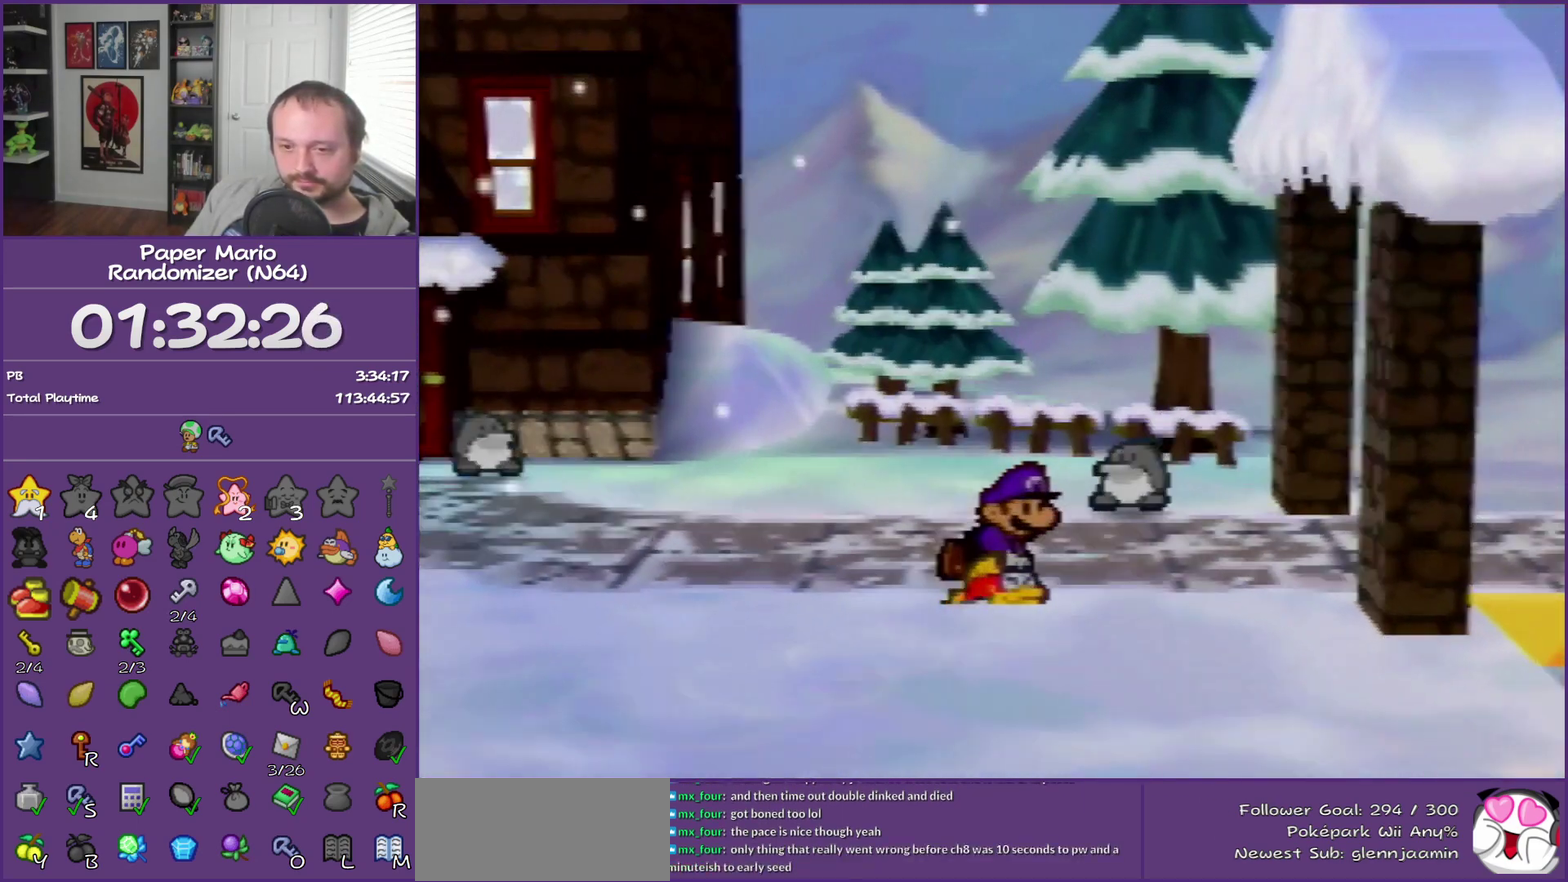
{"buttons": [], "left_stick": "up-right"}
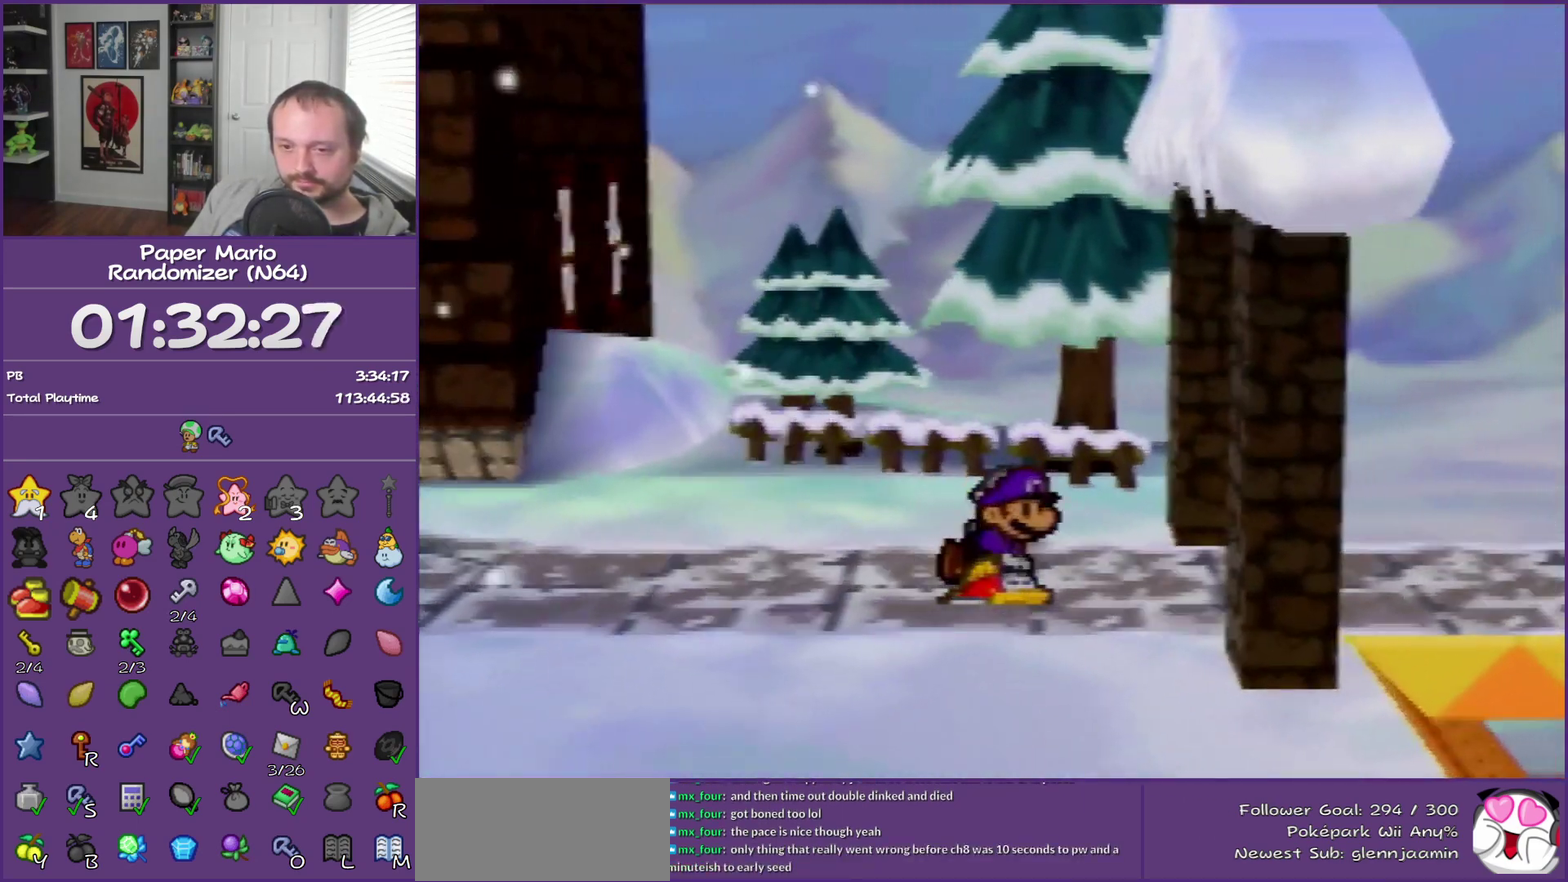
{"buttons": [], "left_stick": "right", "events": [[350, "left_stick", "right"]]}
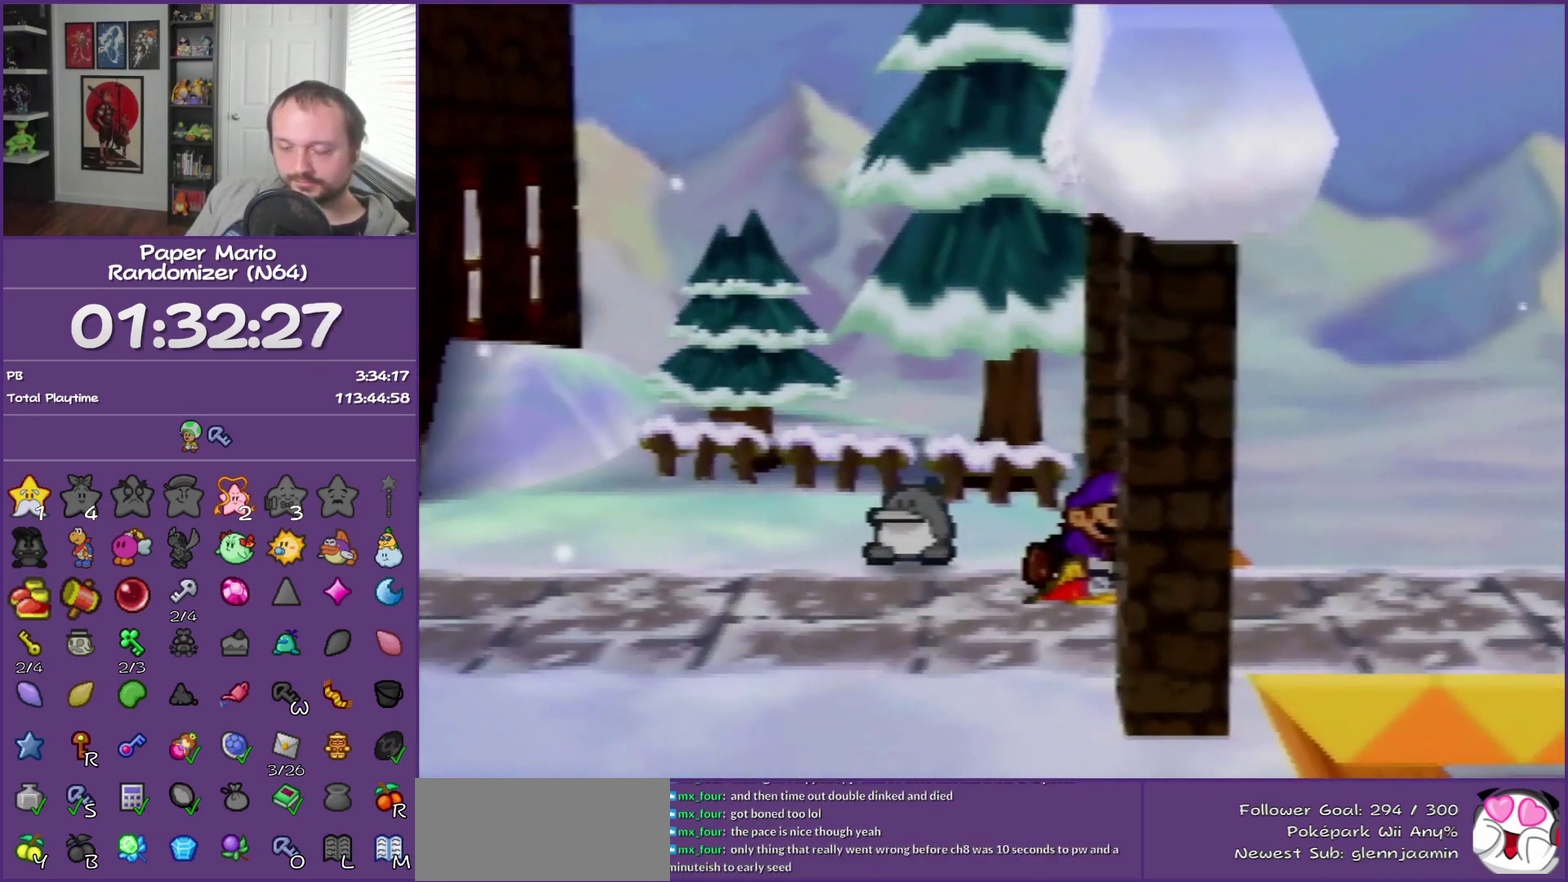
{"buttons": [], "left_stick": "right"}
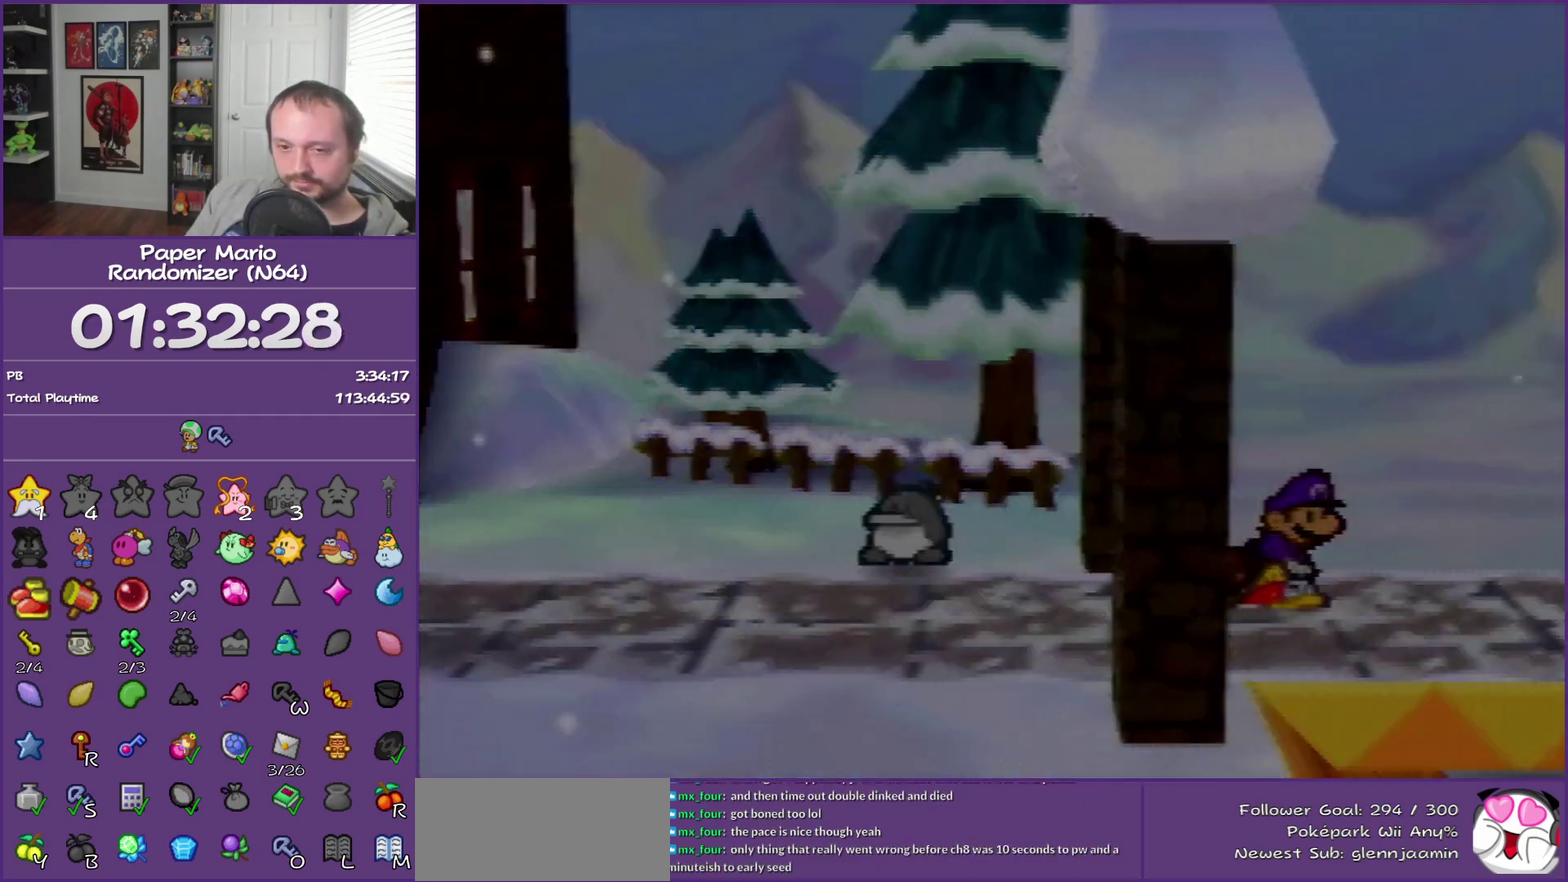
{"buttons": [], "left_stick": "right"}
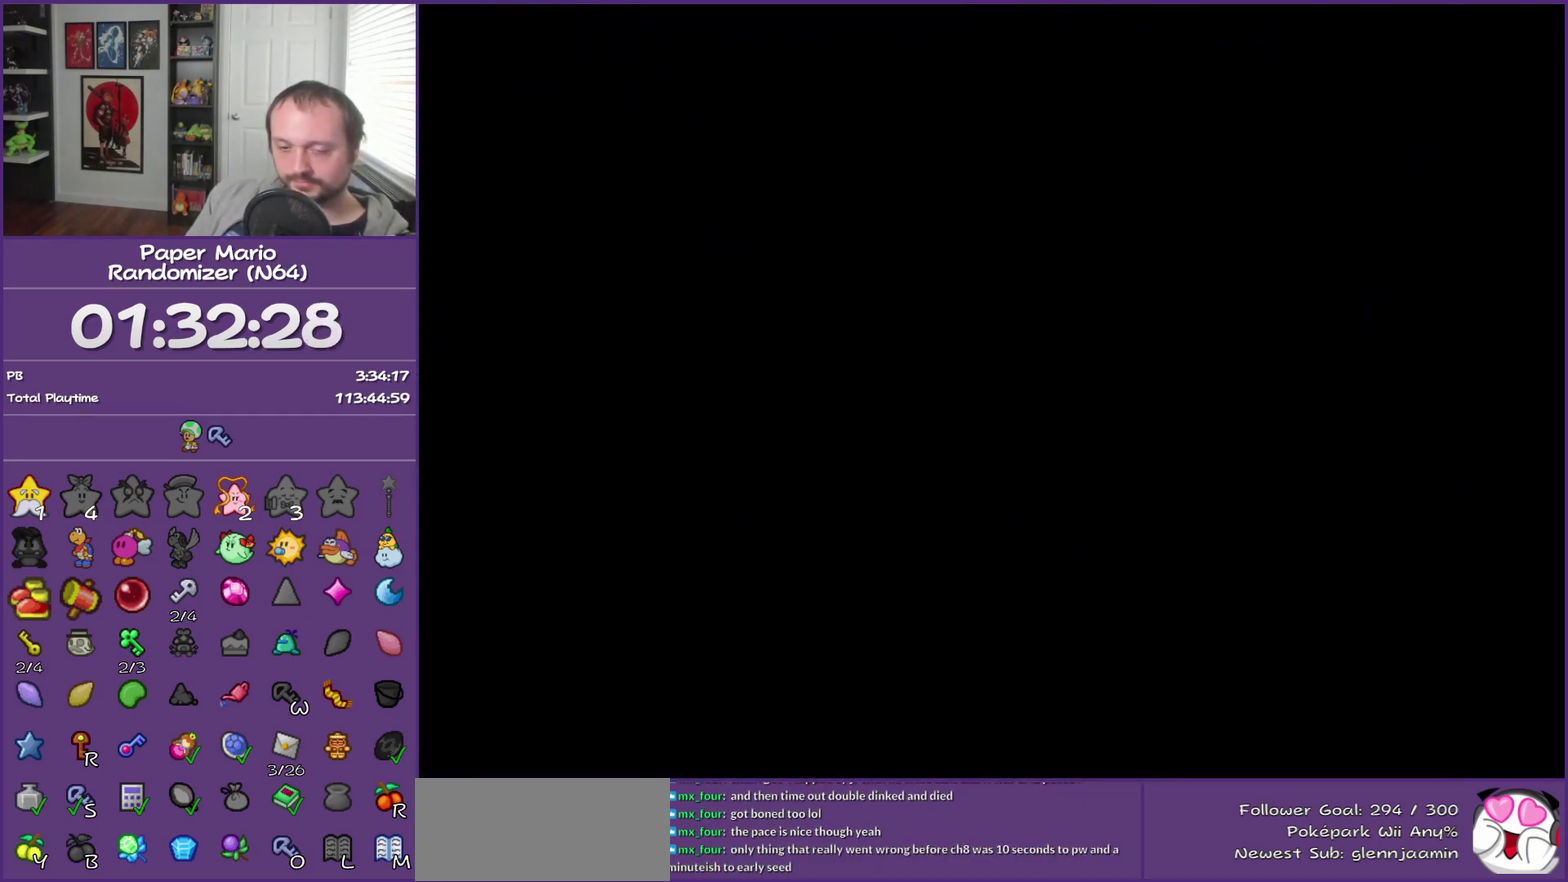
{"buttons": [], "left_stick": "right"}
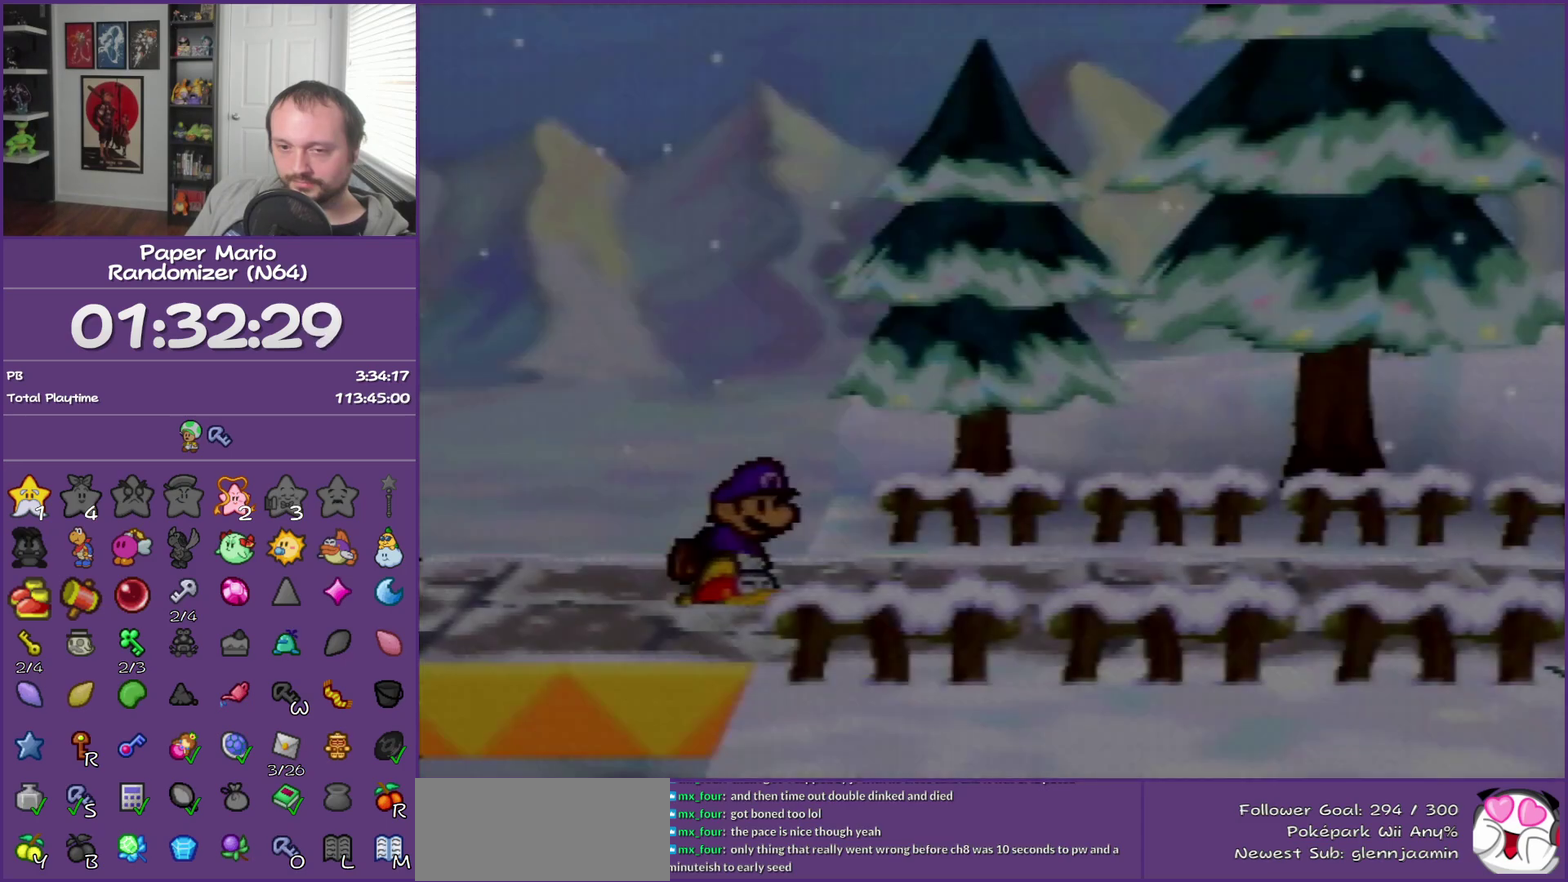
{"buttons": [], "left_stick": "right"}
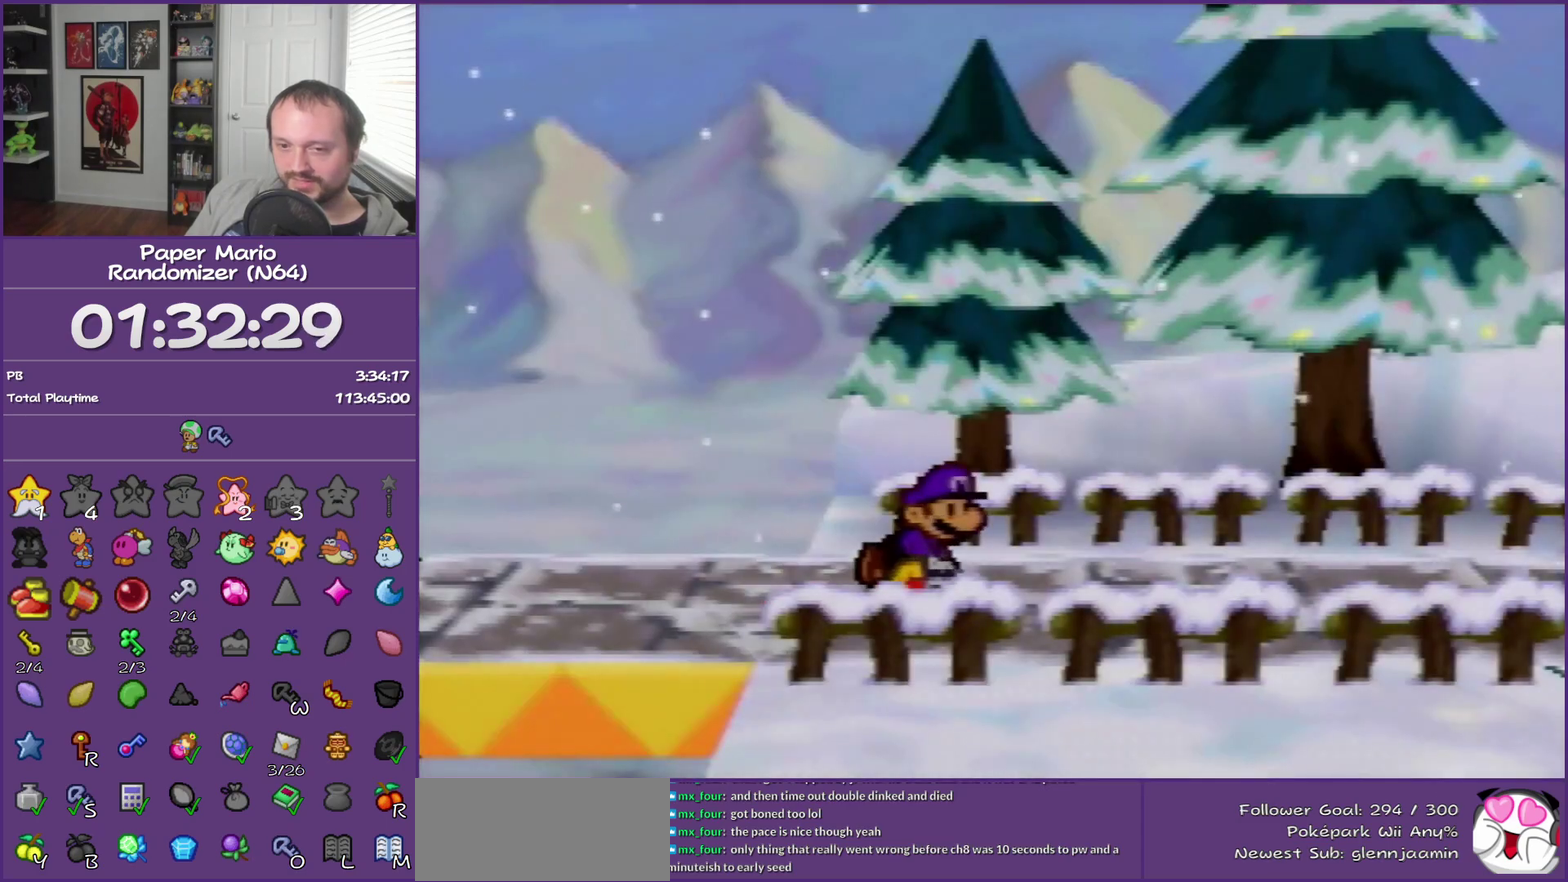
{"buttons": [], "left_stick": "right"}
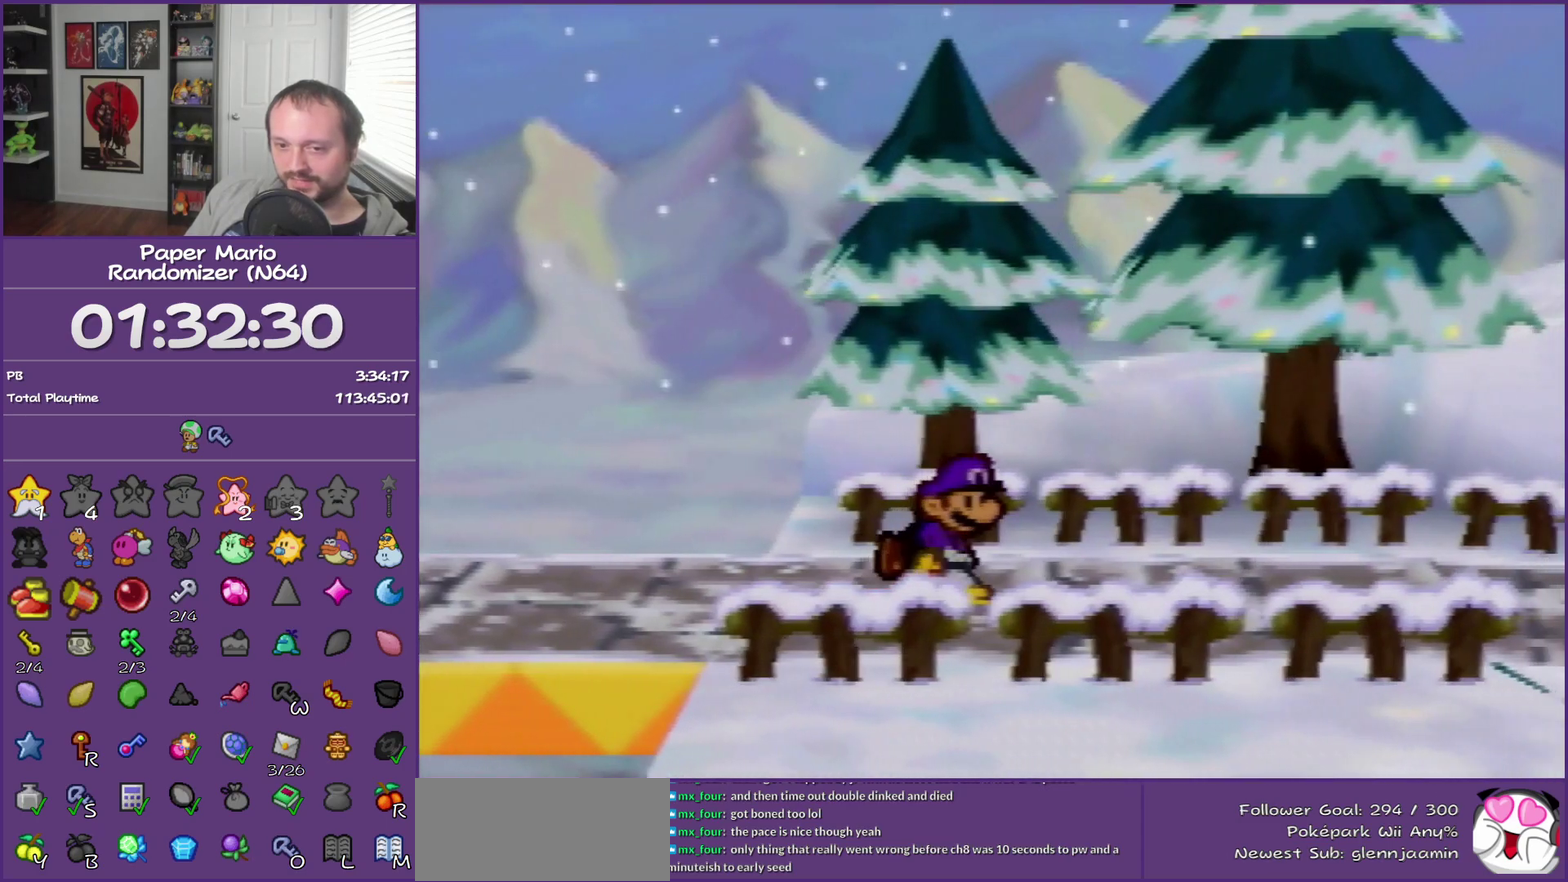
{"buttons": [], "left_stick": "right"}
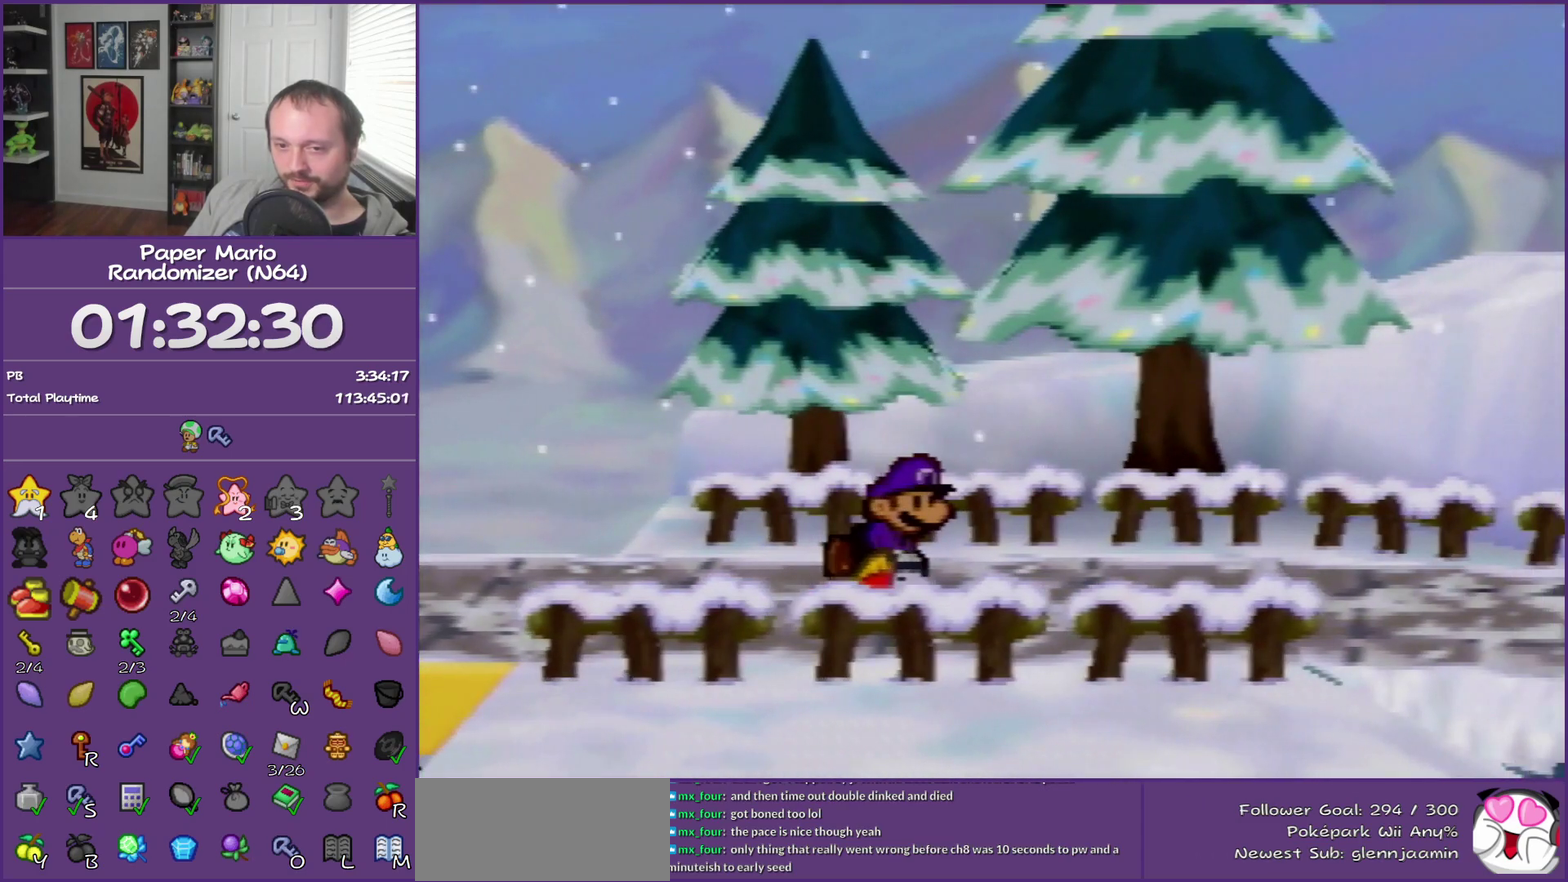
{"buttons": [], "left_stick": "right"}
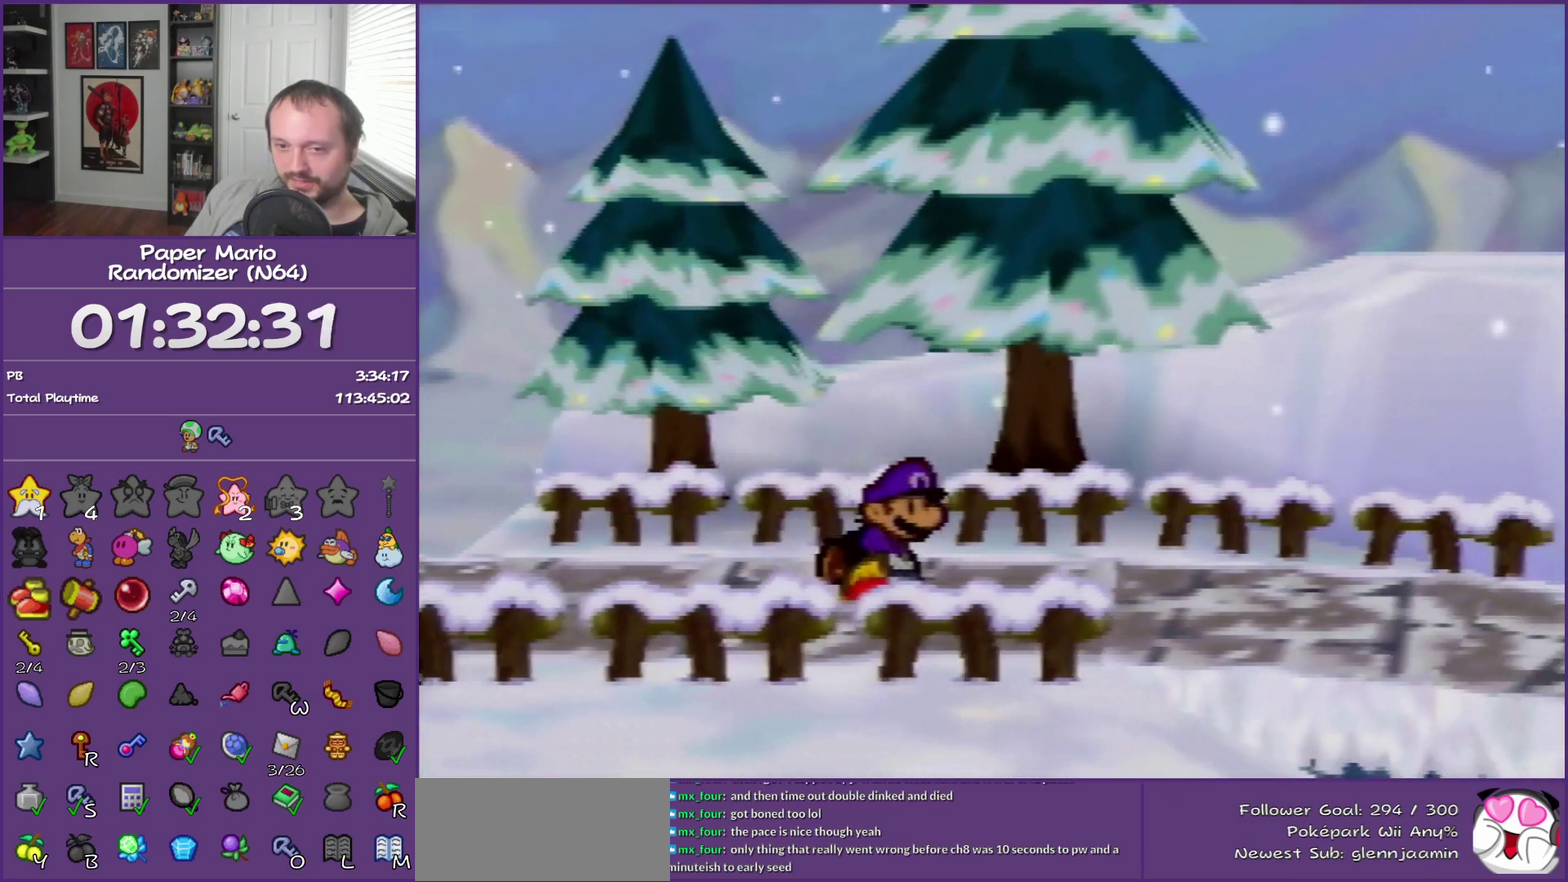
{"buttons": [], "left_stick": "right"}